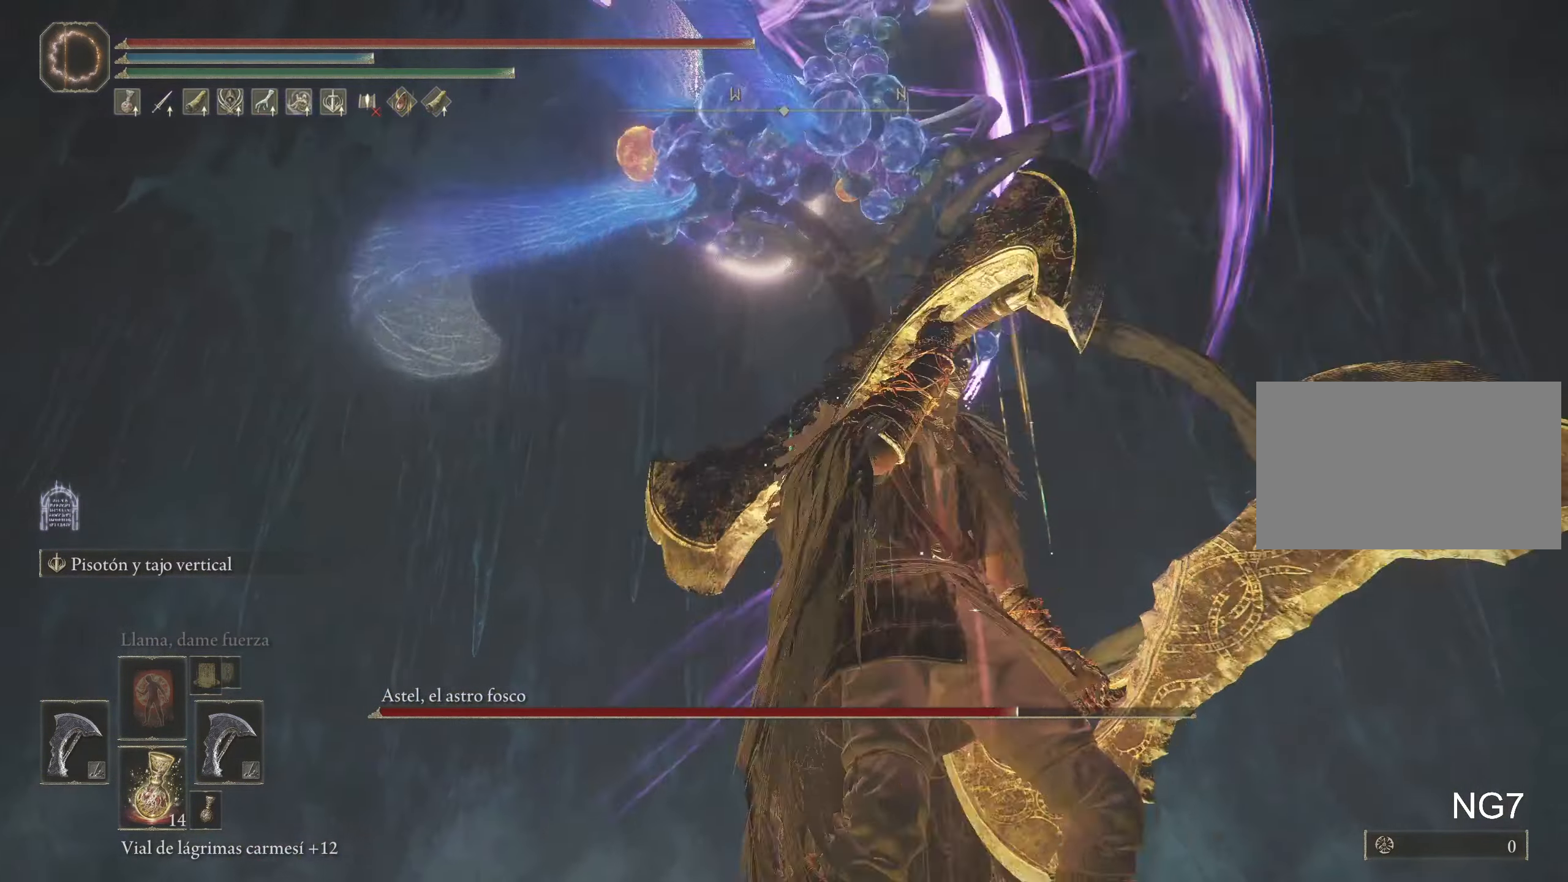
Gameplay with keyboard and mouse; each line is a JSON object with the keys and mouse buttons held at the frame after it. "events" lists presses ("down") and releases ("up") of "1", "2", "3", "4", "5", "a", "alt", "c", "caps_lock", "ctrl", "d", "e", "f", "g", "q", "r", "s", "shift", "space", "t", "tab", "v", "w", "x", "z", "mouse_left", "mouse_wheel" and "mouse_right" between this image and that frame as [ms after this image, input, new state], when the widget could be followed in between. "mouse_left", "mouse_wheel", "mouse_right" = the "left", "wheel", "right" buttons of the "mouse" list. No other keys are recorded. "wheel" means that the mouse wheel is clicked or scrolled. Not read: mouse_move.
{"keys": ["s"], "mouse": [], "events": []}
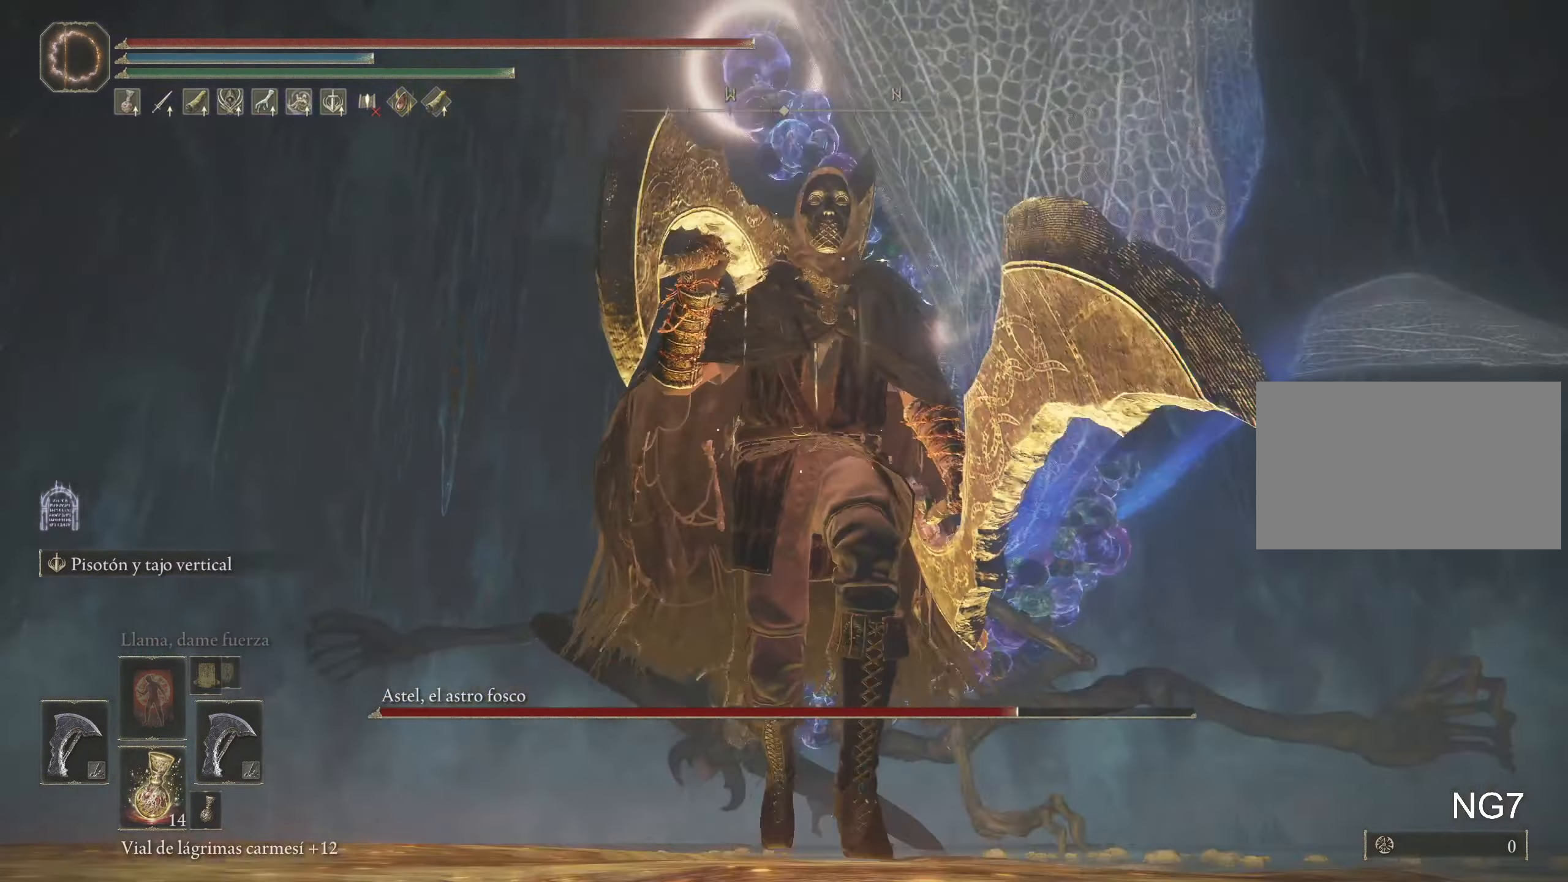
{"keys": ["s"], "mouse": [], "events": [[384, "space", "down"], [434, "space", "up"]]}
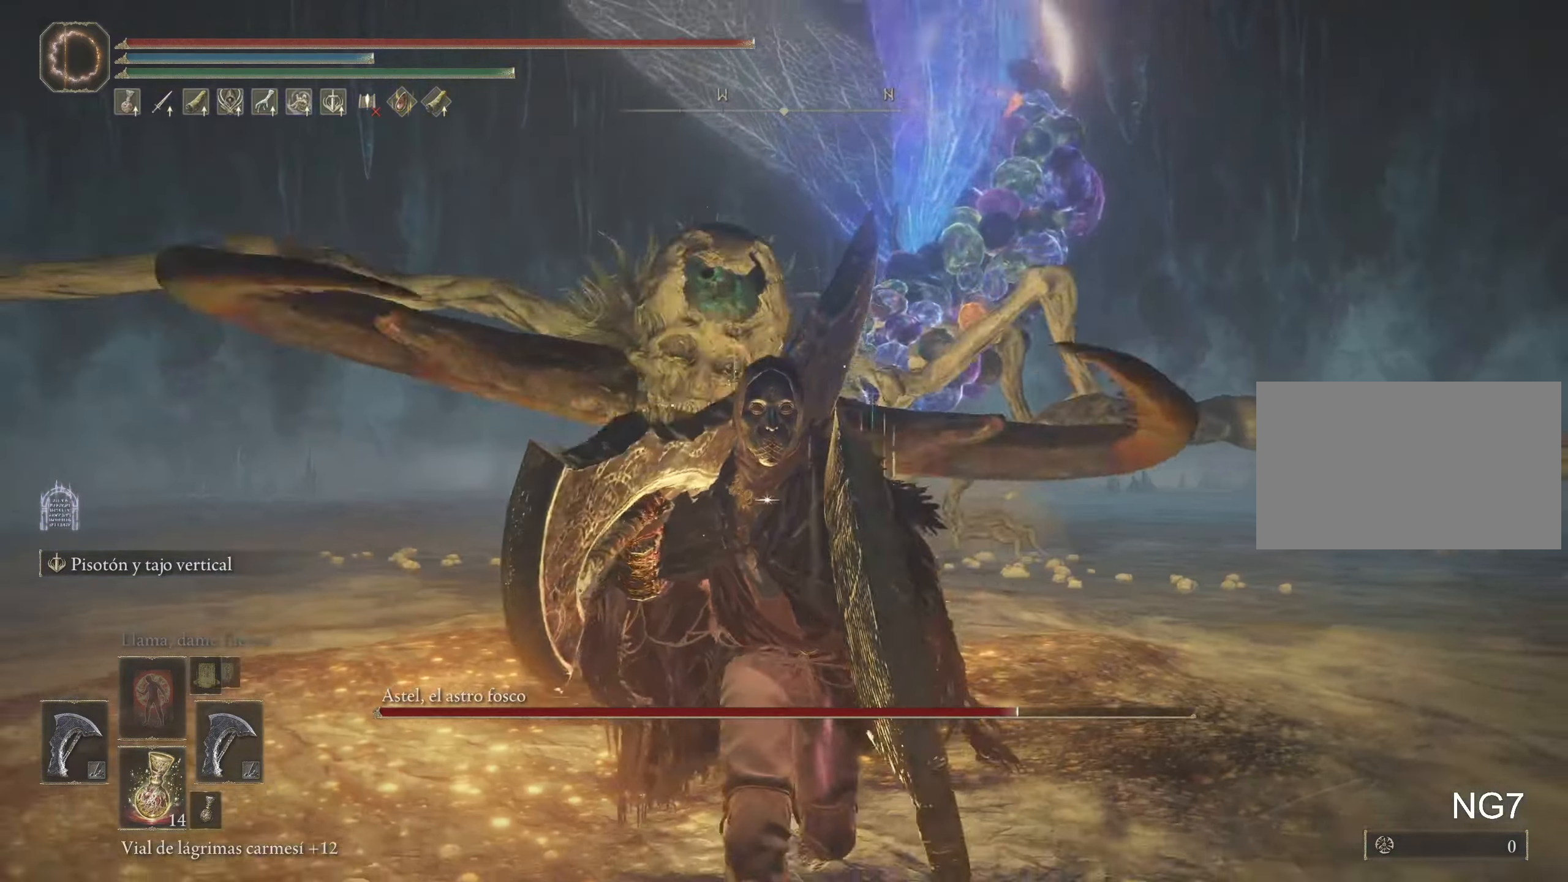
{"keys": ["s"], "mouse": [], "events": []}
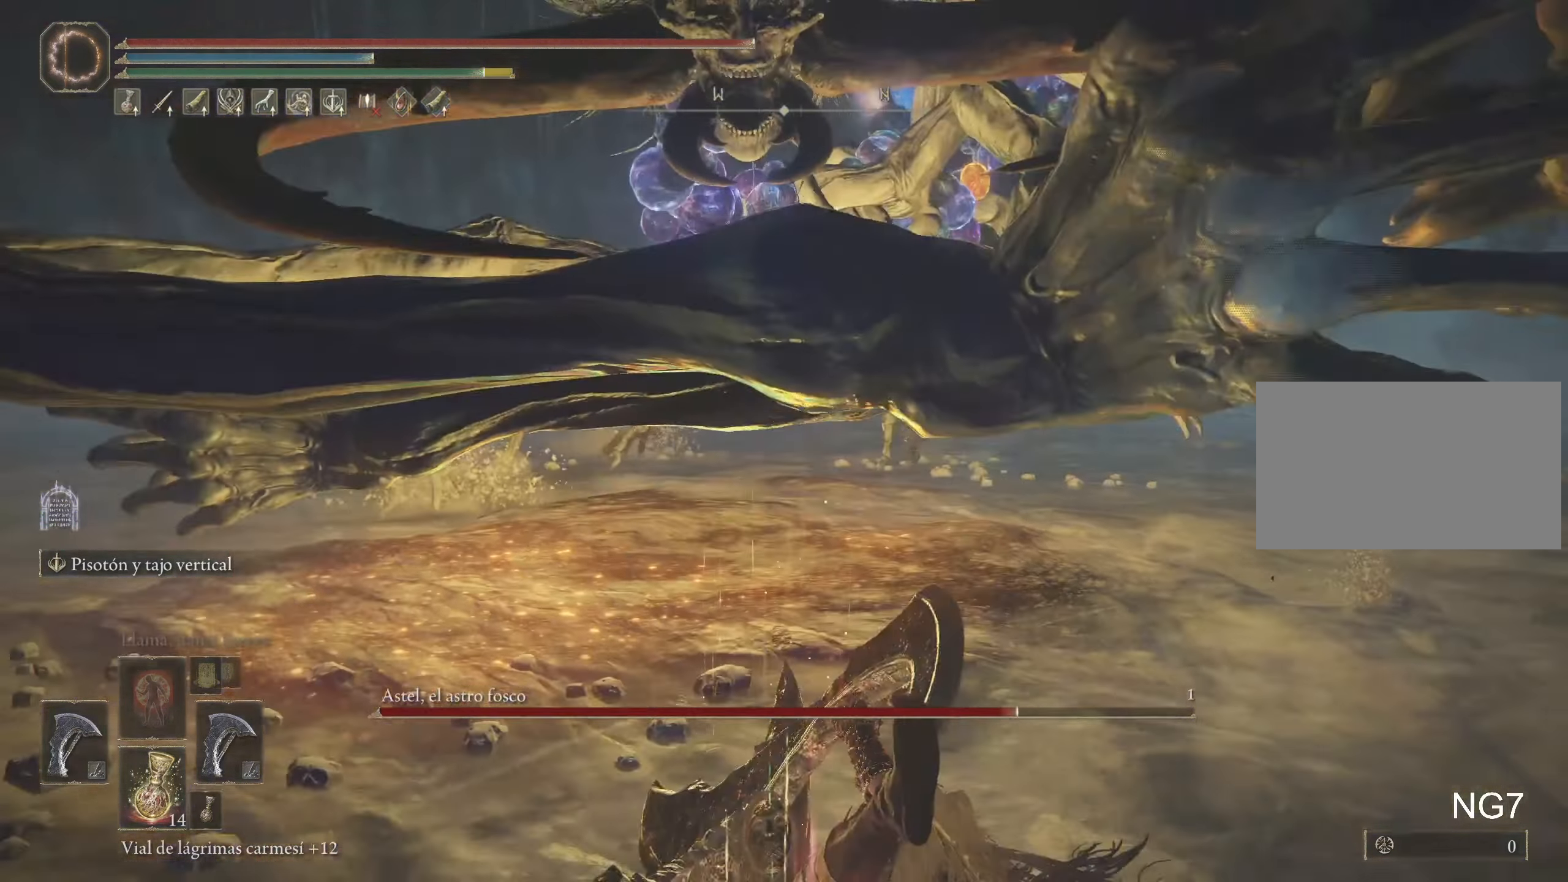
{"keys": ["space", "w"], "mouse": [], "events": [[33, "s", "up"], [183, "w", "down"], [216, "space", "down"]]}
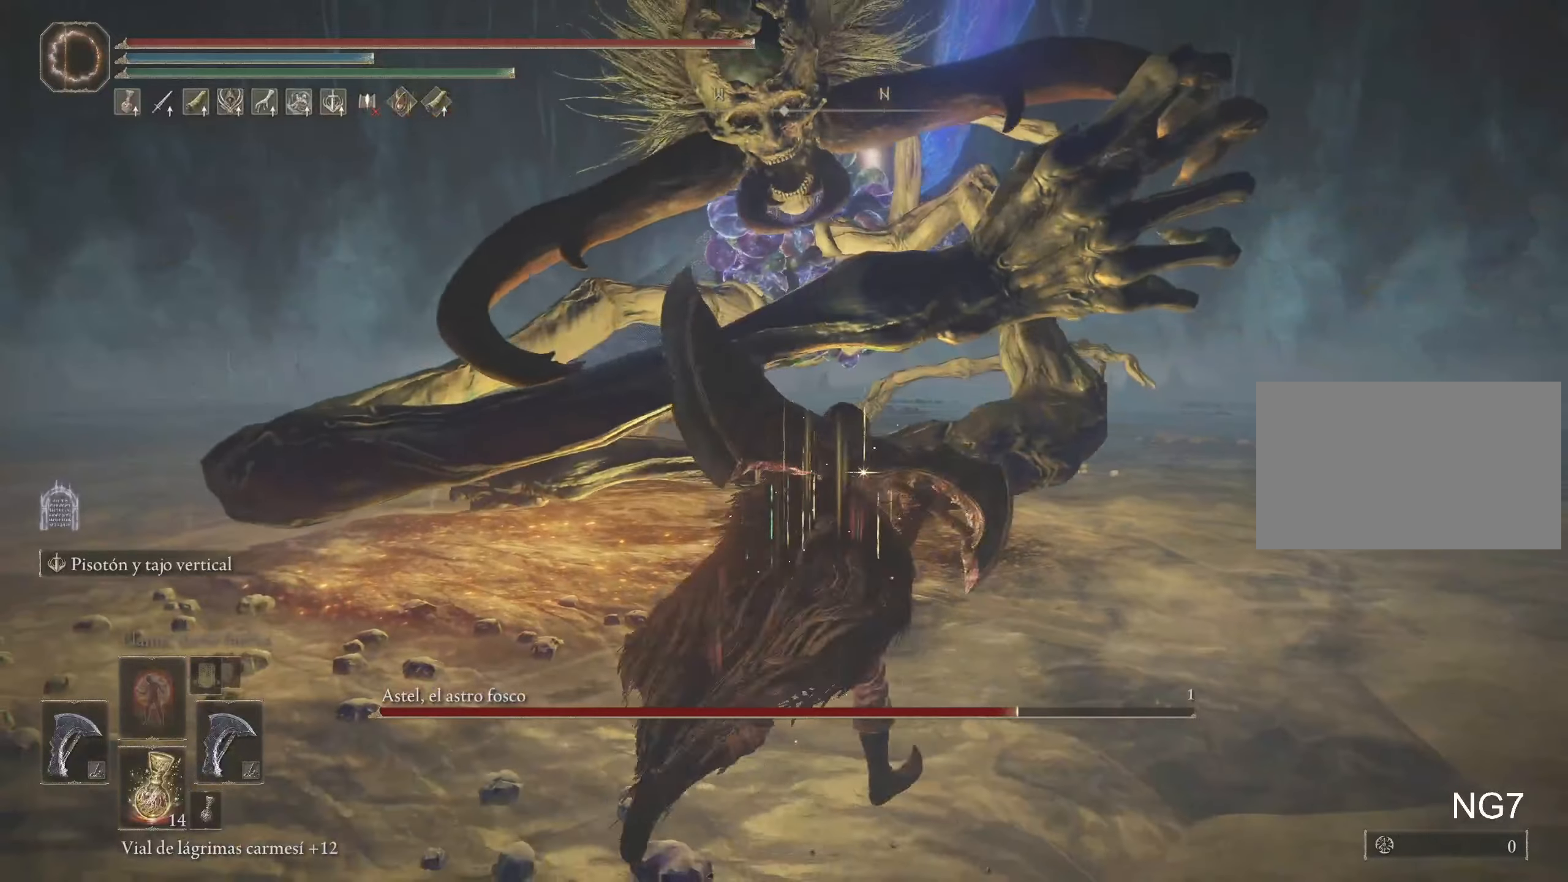
{"keys": ["space", "w"], "mouse": [], "events": []}
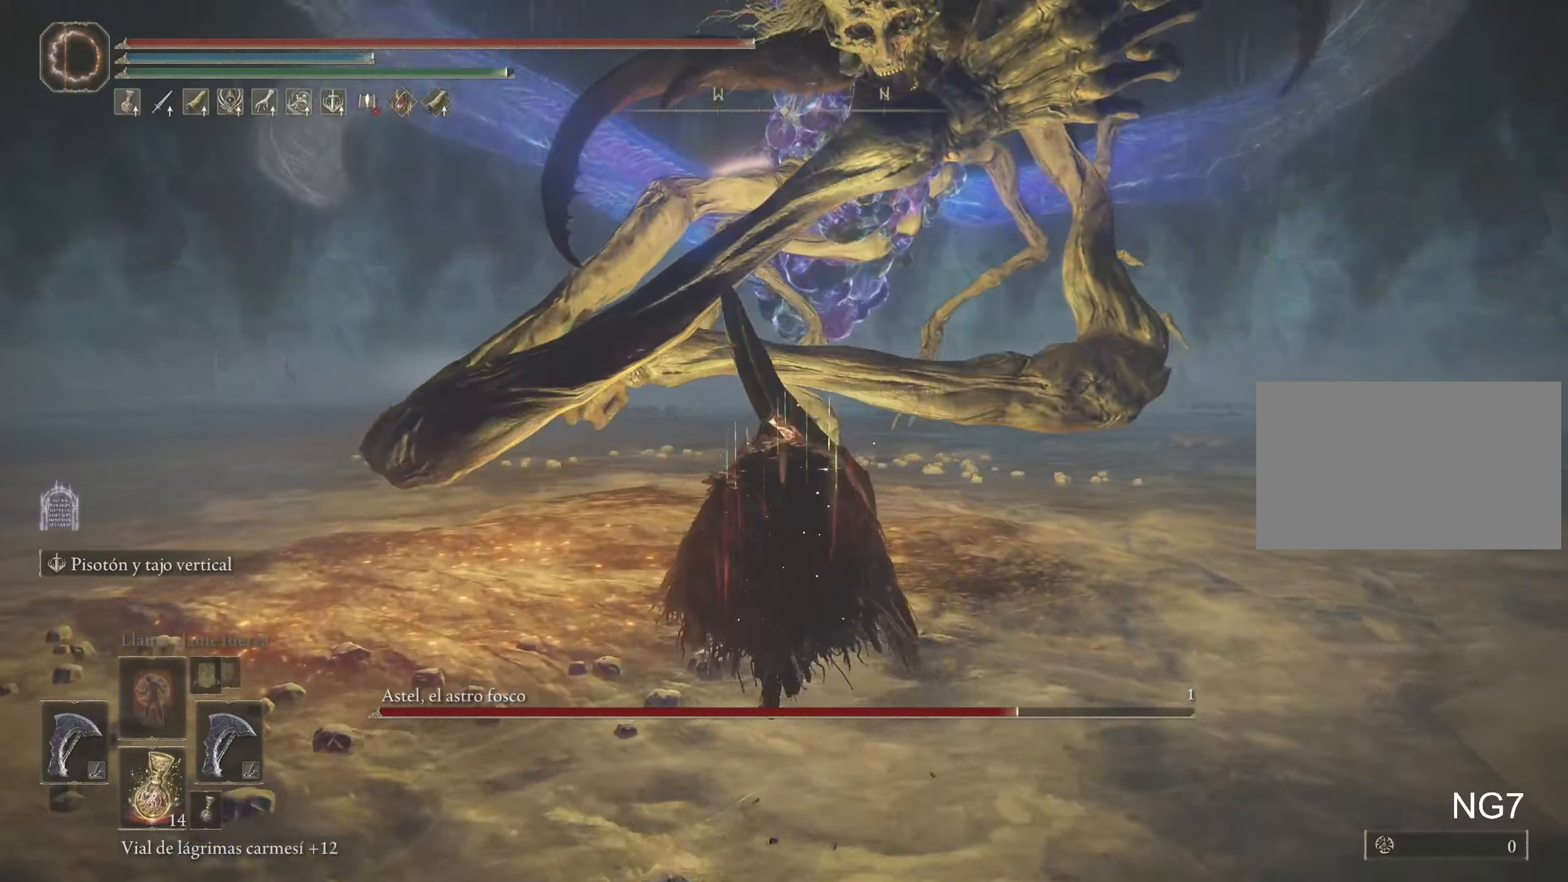
{"keys": ["space", "w"], "mouse": [], "events": []}
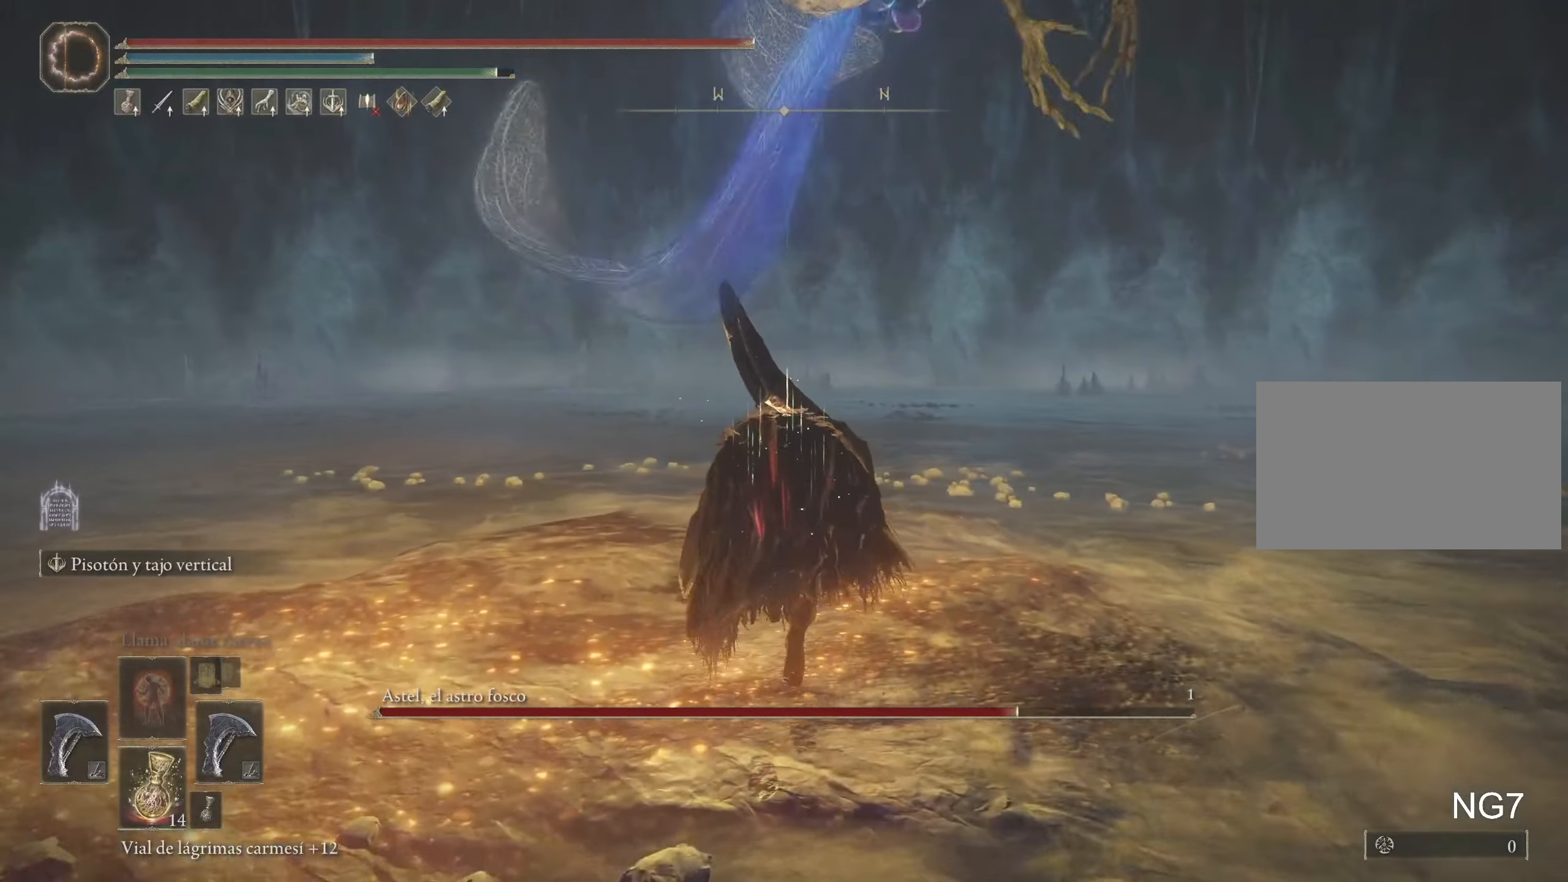
{"keys": ["w"], "mouse": [], "events": [[83, "mouse_wheel", "down"], [233, "mouse_wheel", "up"], [233, "space", "up"]]}
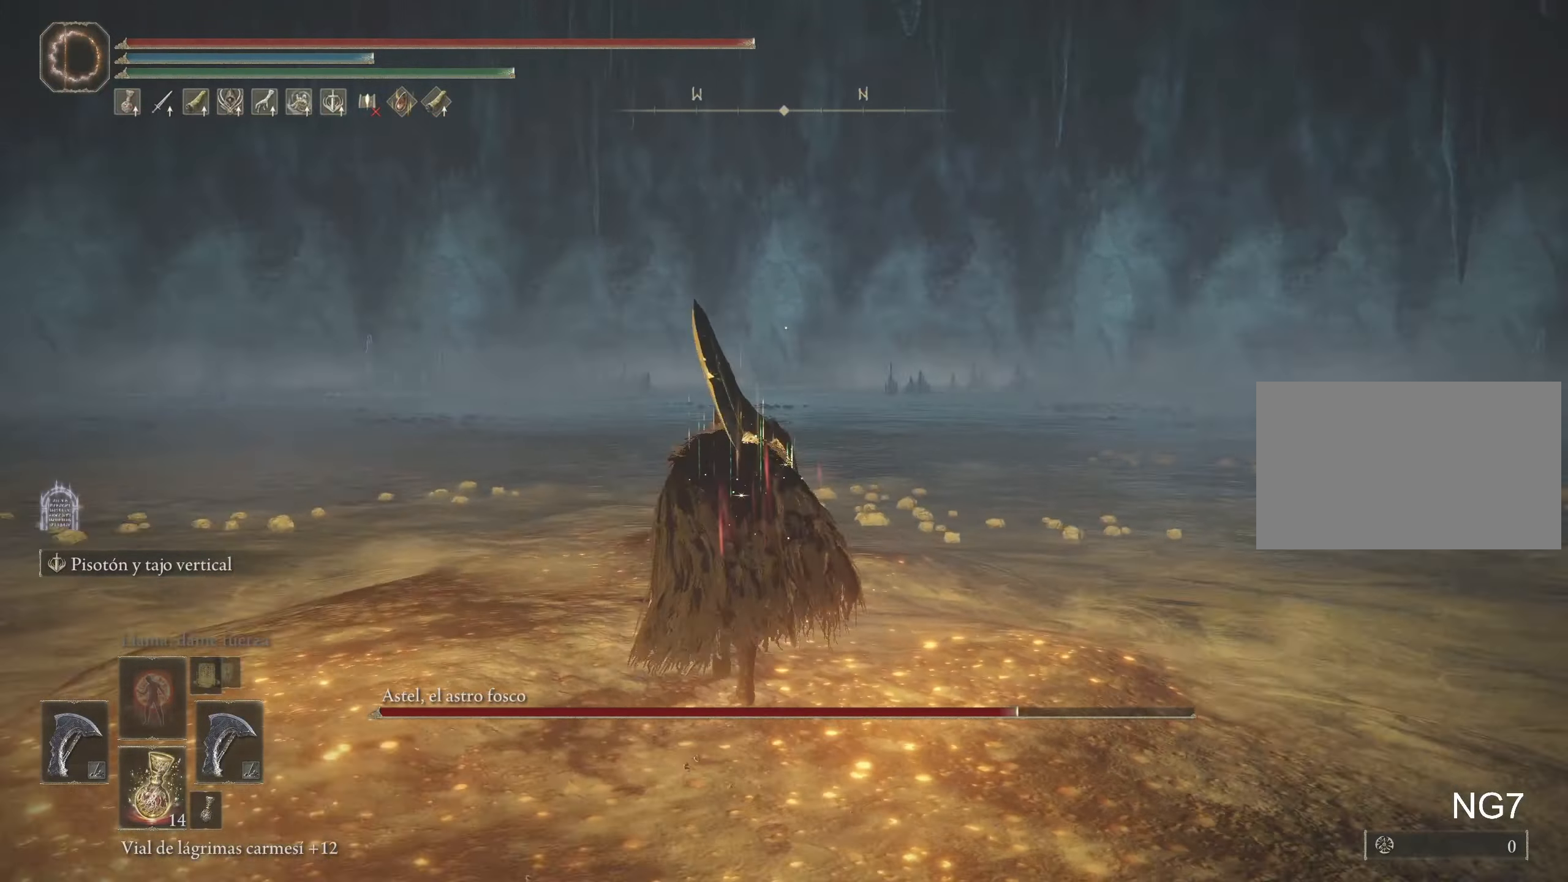
{"keys": [], "mouse": [], "events": [[200, "w", "up"]]}
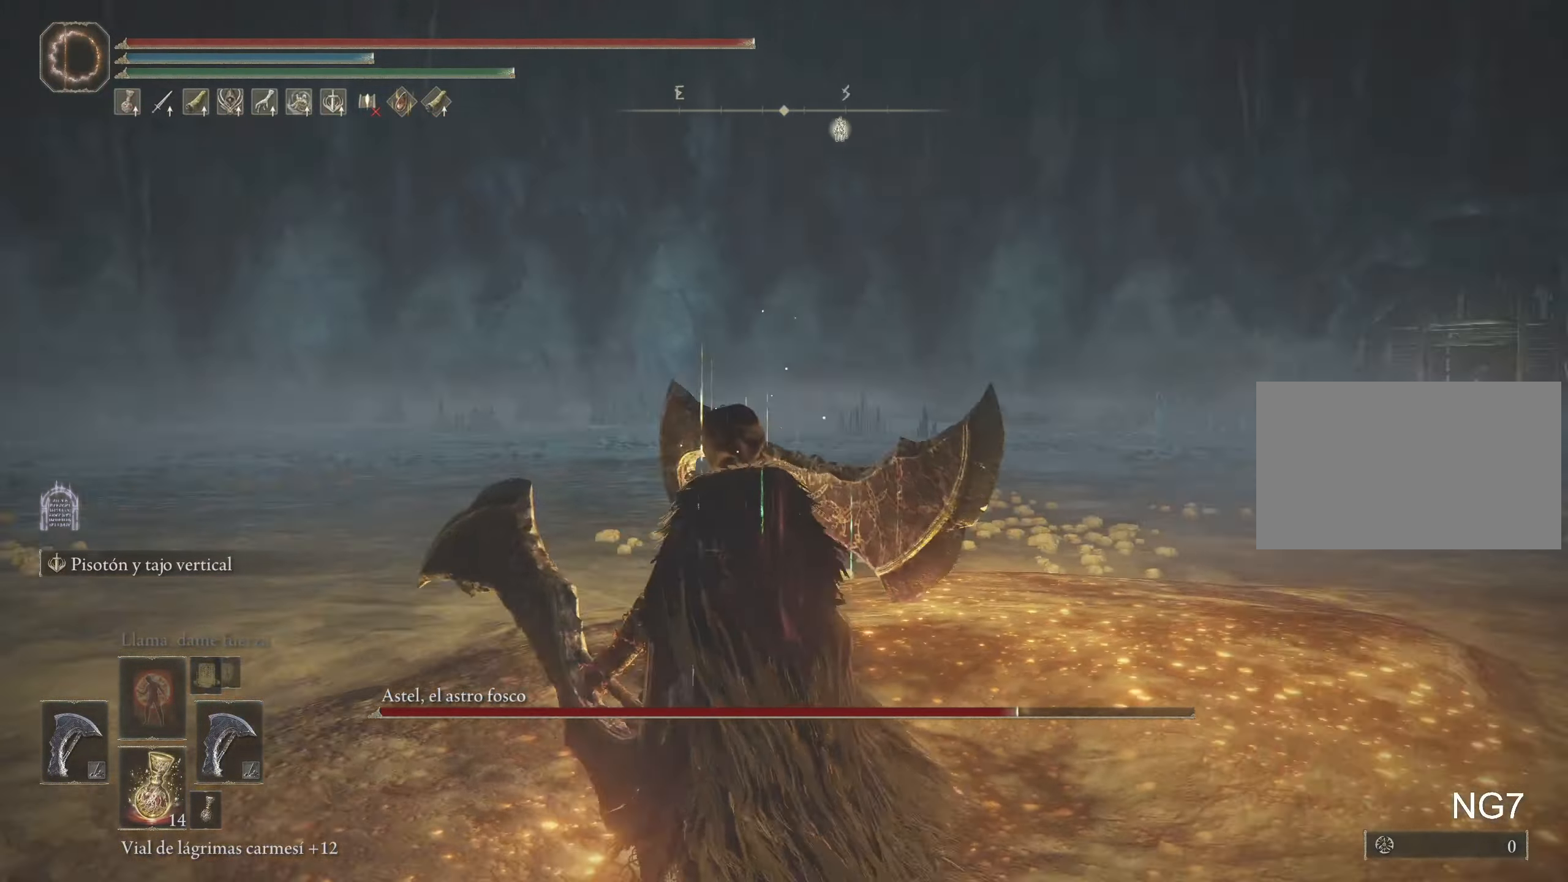
{"keys": ["a"], "mouse": [], "events": [[450, "a", "down"]]}
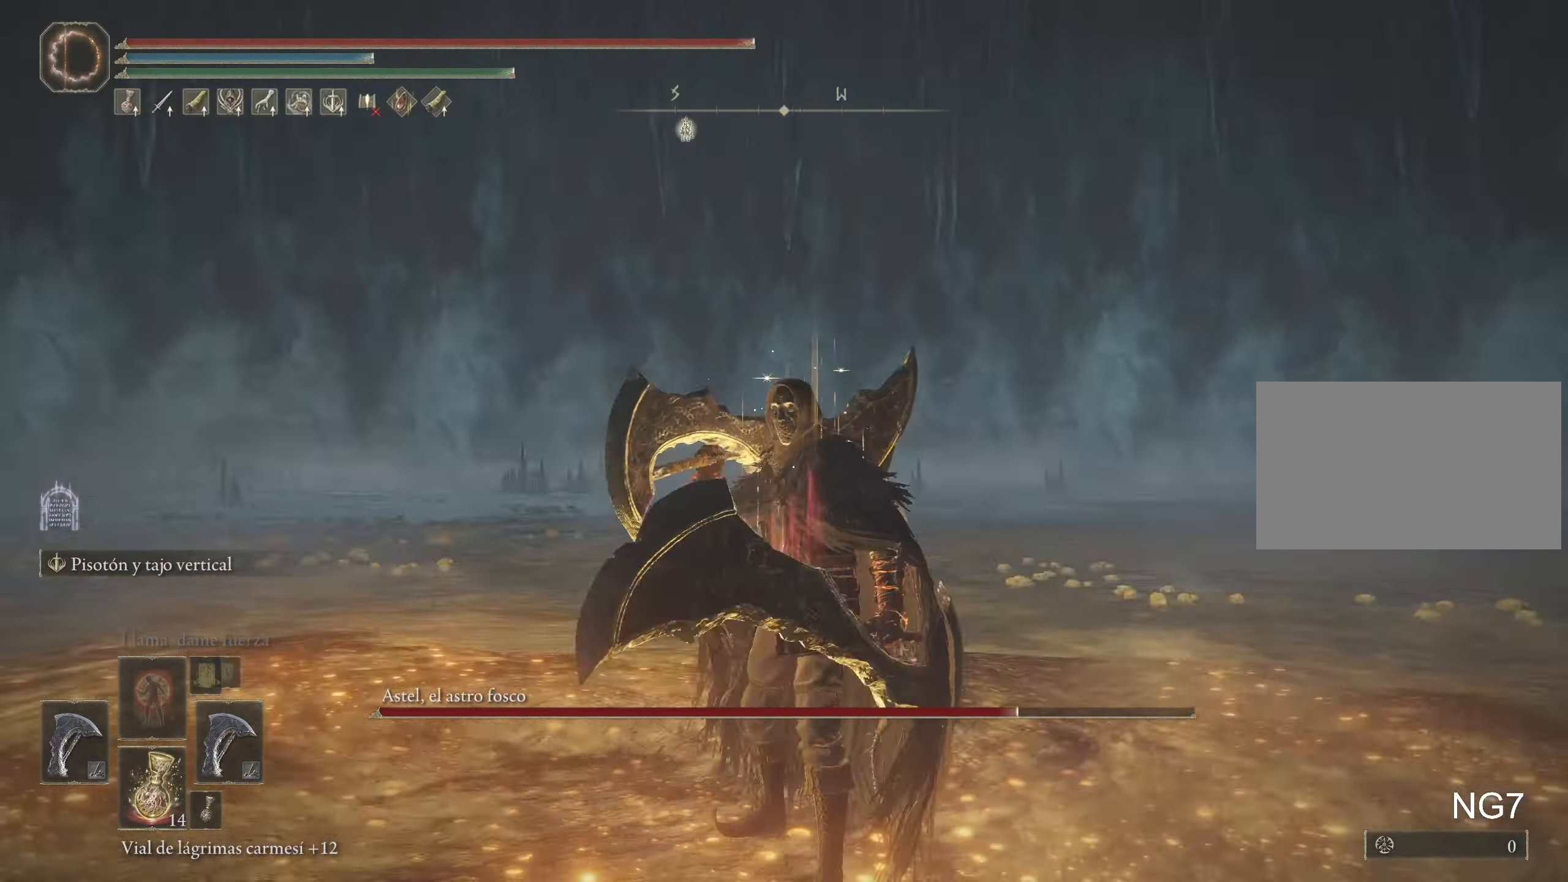
{"keys": ["a"], "mouse": [], "events": []}
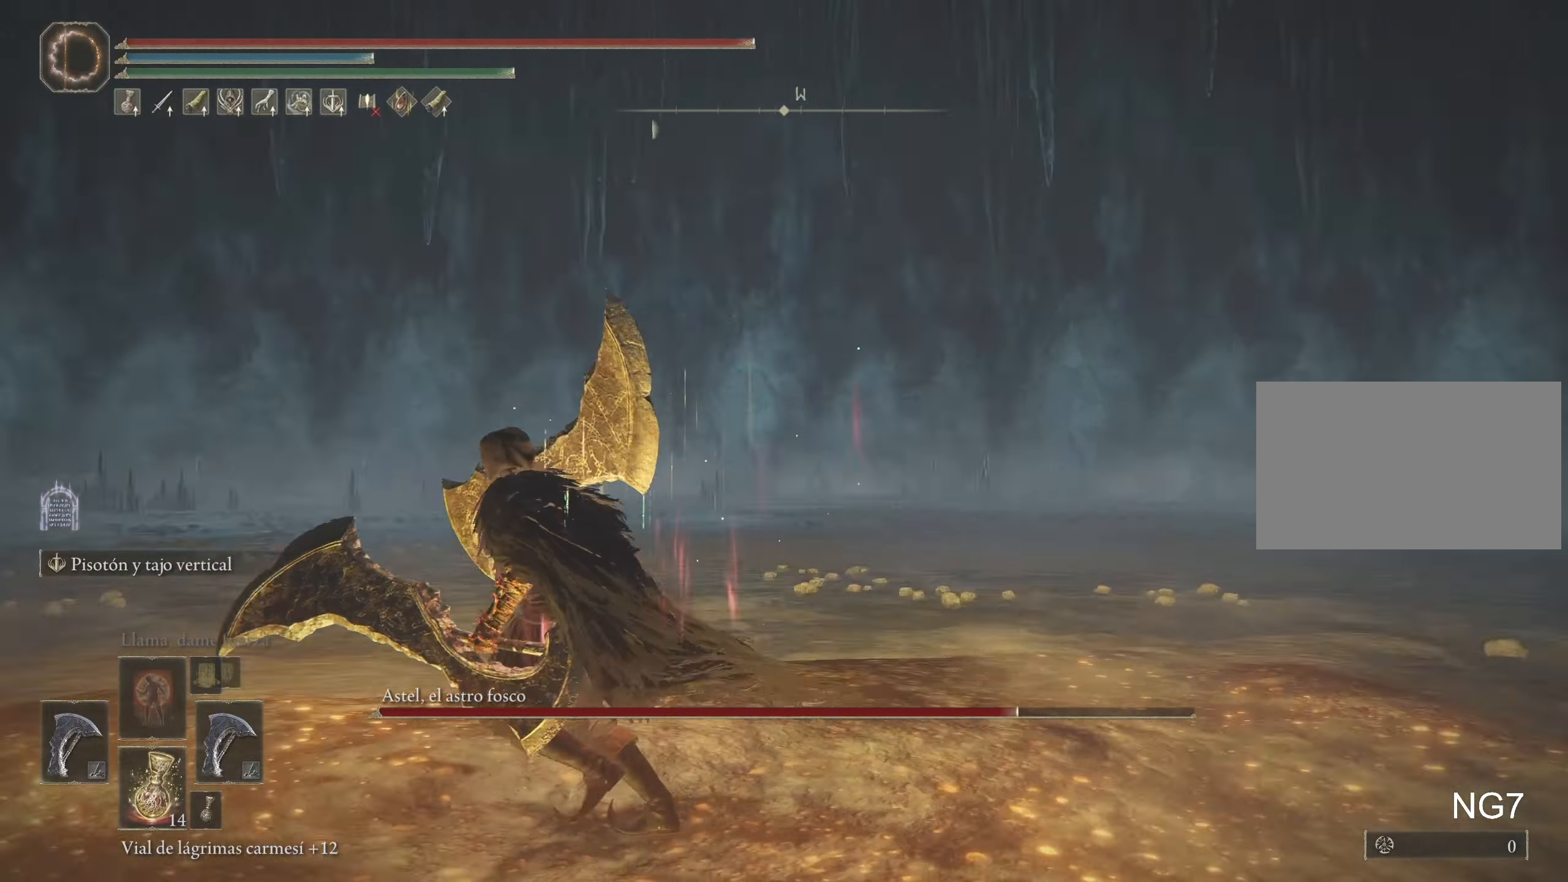
{"keys": ["a", "w"], "mouse": [], "events": [[150, "w", "down"]]}
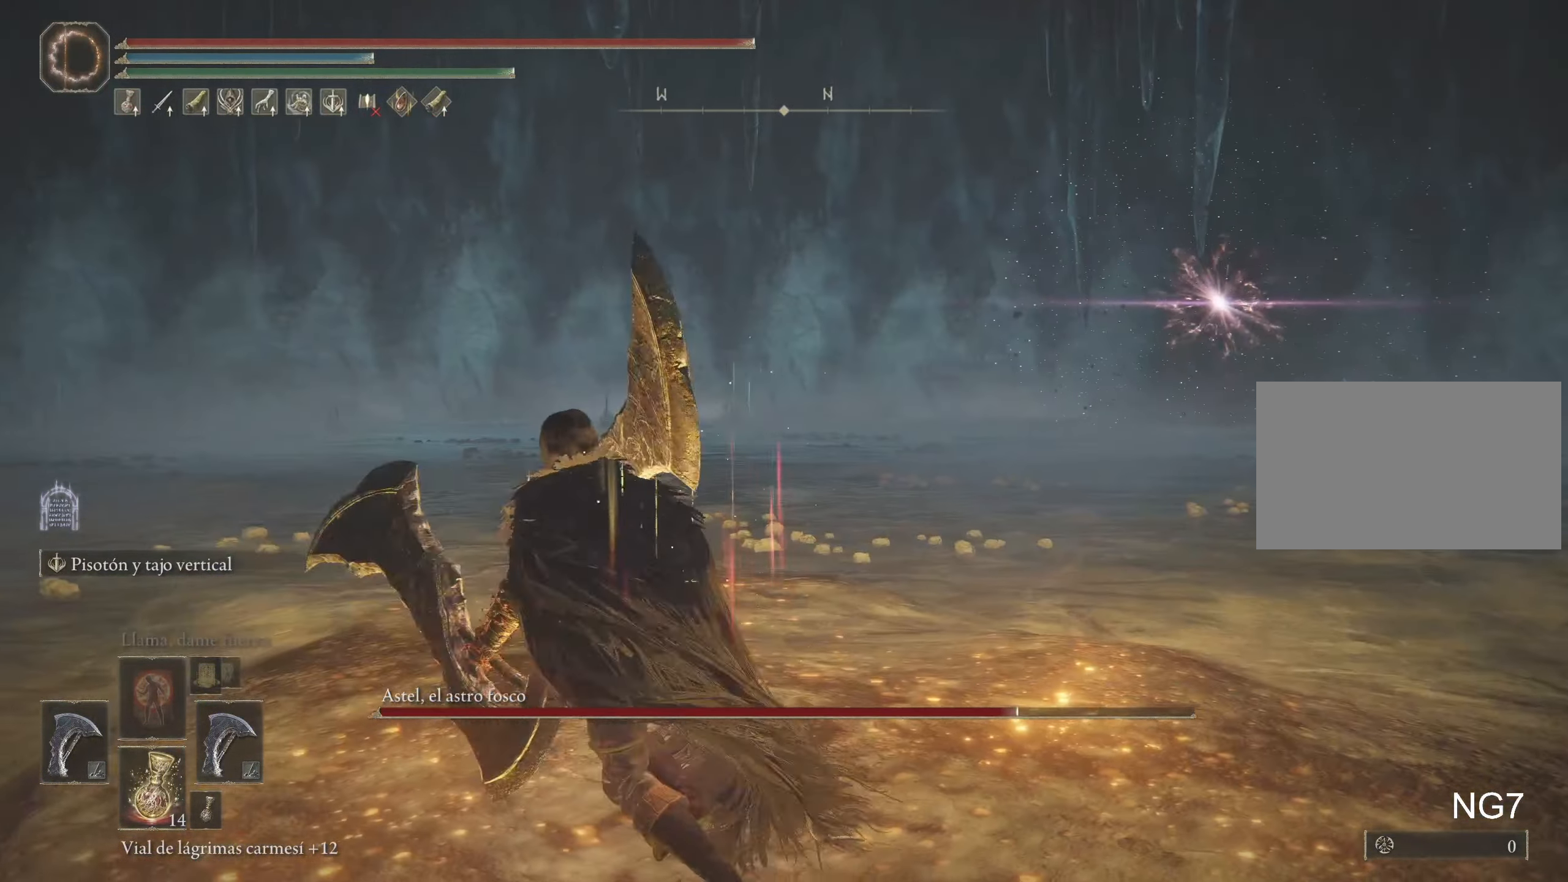
{"keys": ["space", "w"], "mouse": ["wheel"], "events": [[250, "a", "up"], [250, "space", "down"], [450, "mouse_wheel", "down"]]}
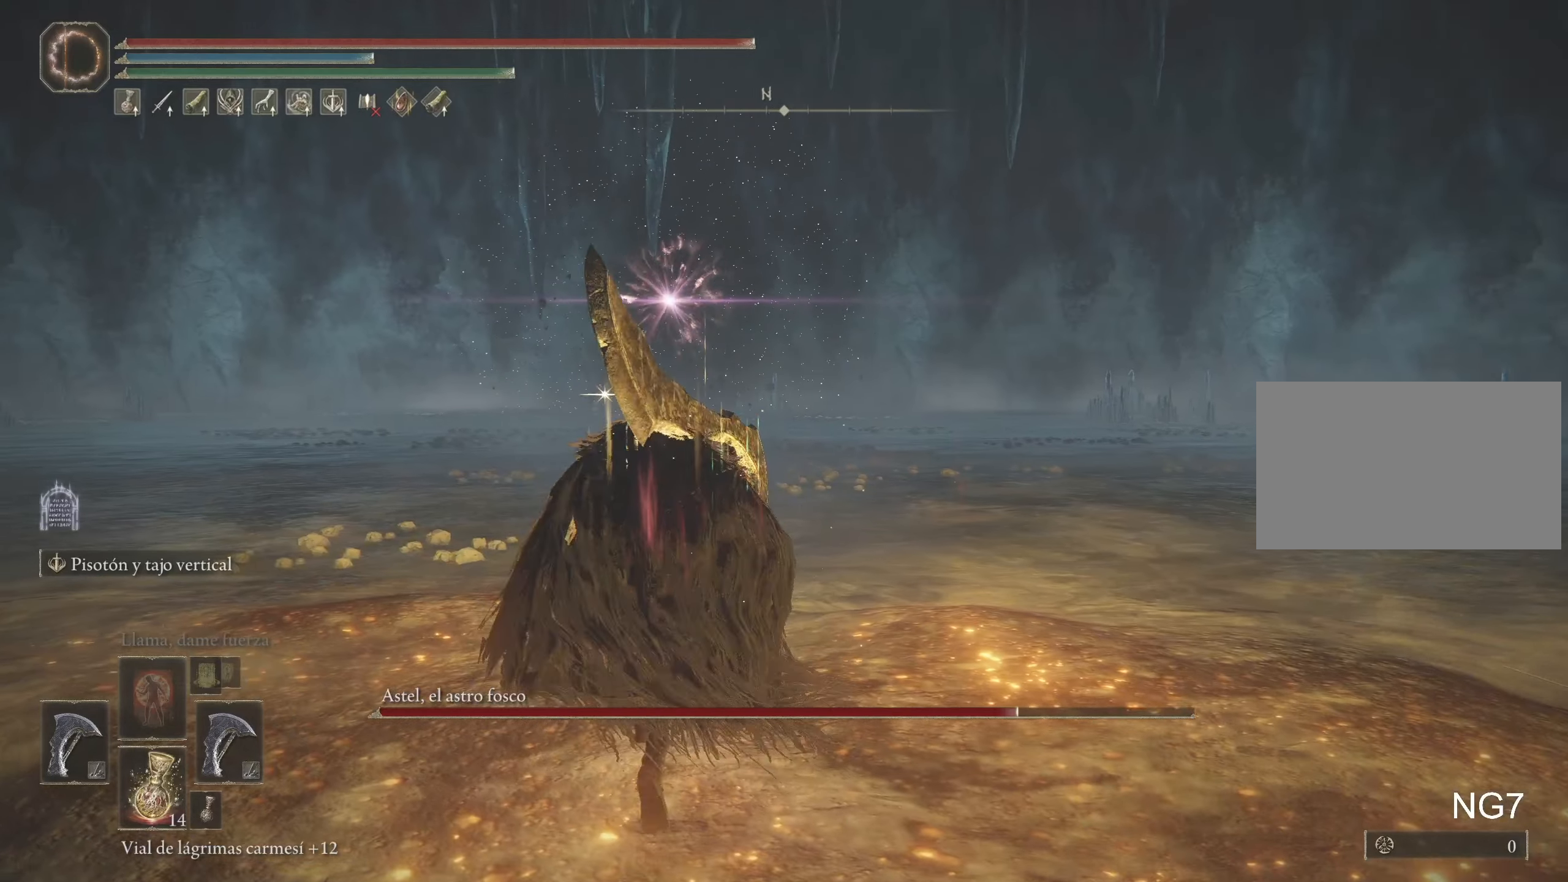
{"keys": ["space", "w"], "mouse": [], "events": [[100, "mouse_wheel", "up"]]}
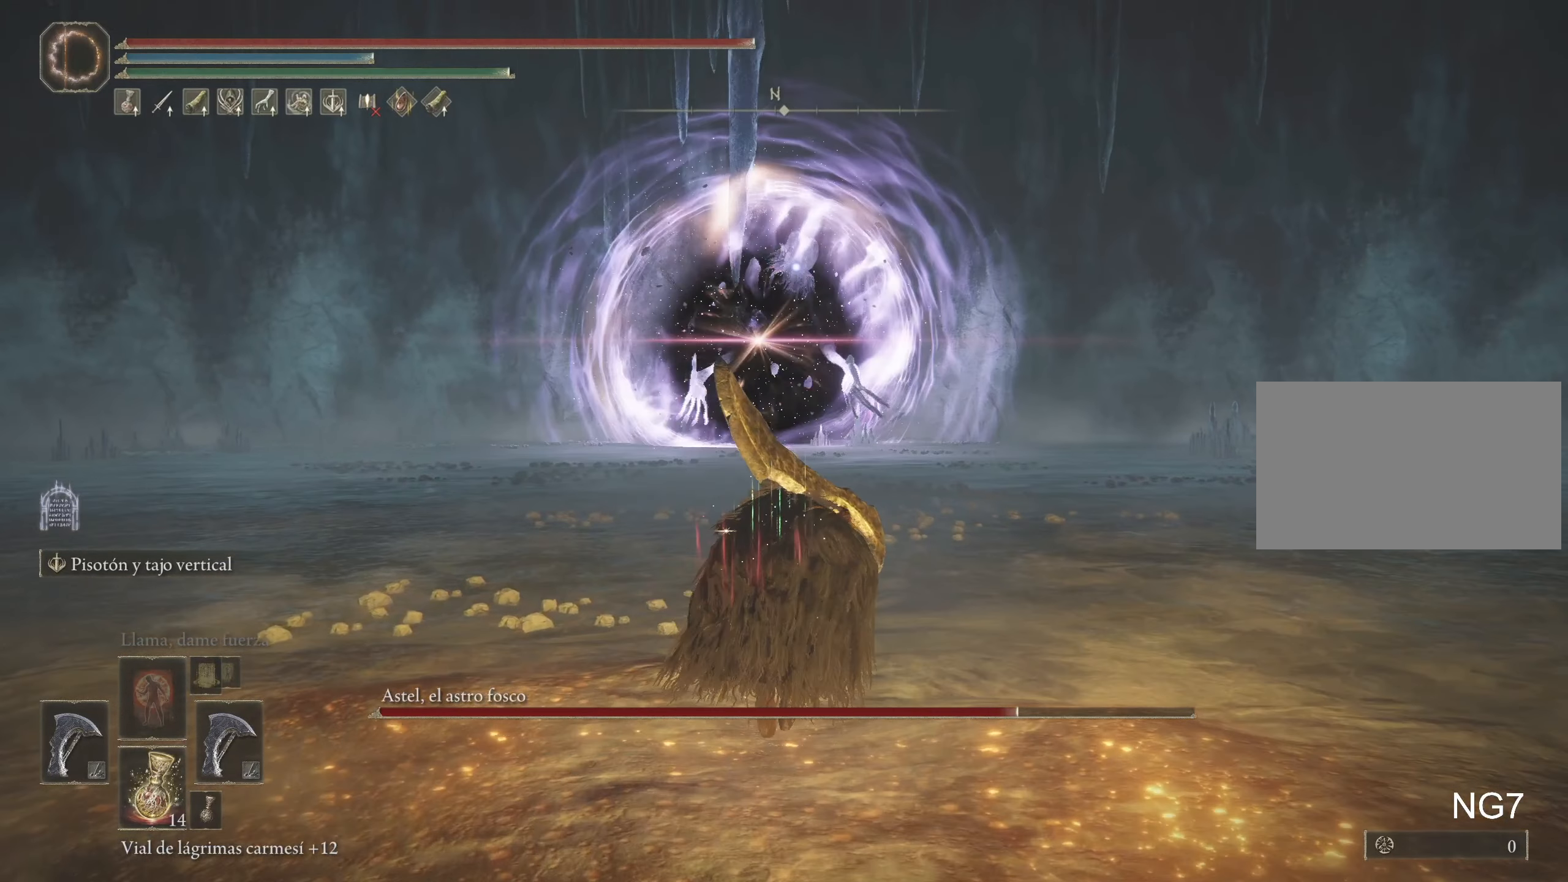
{"keys": ["space", "w"], "mouse": [], "events": []}
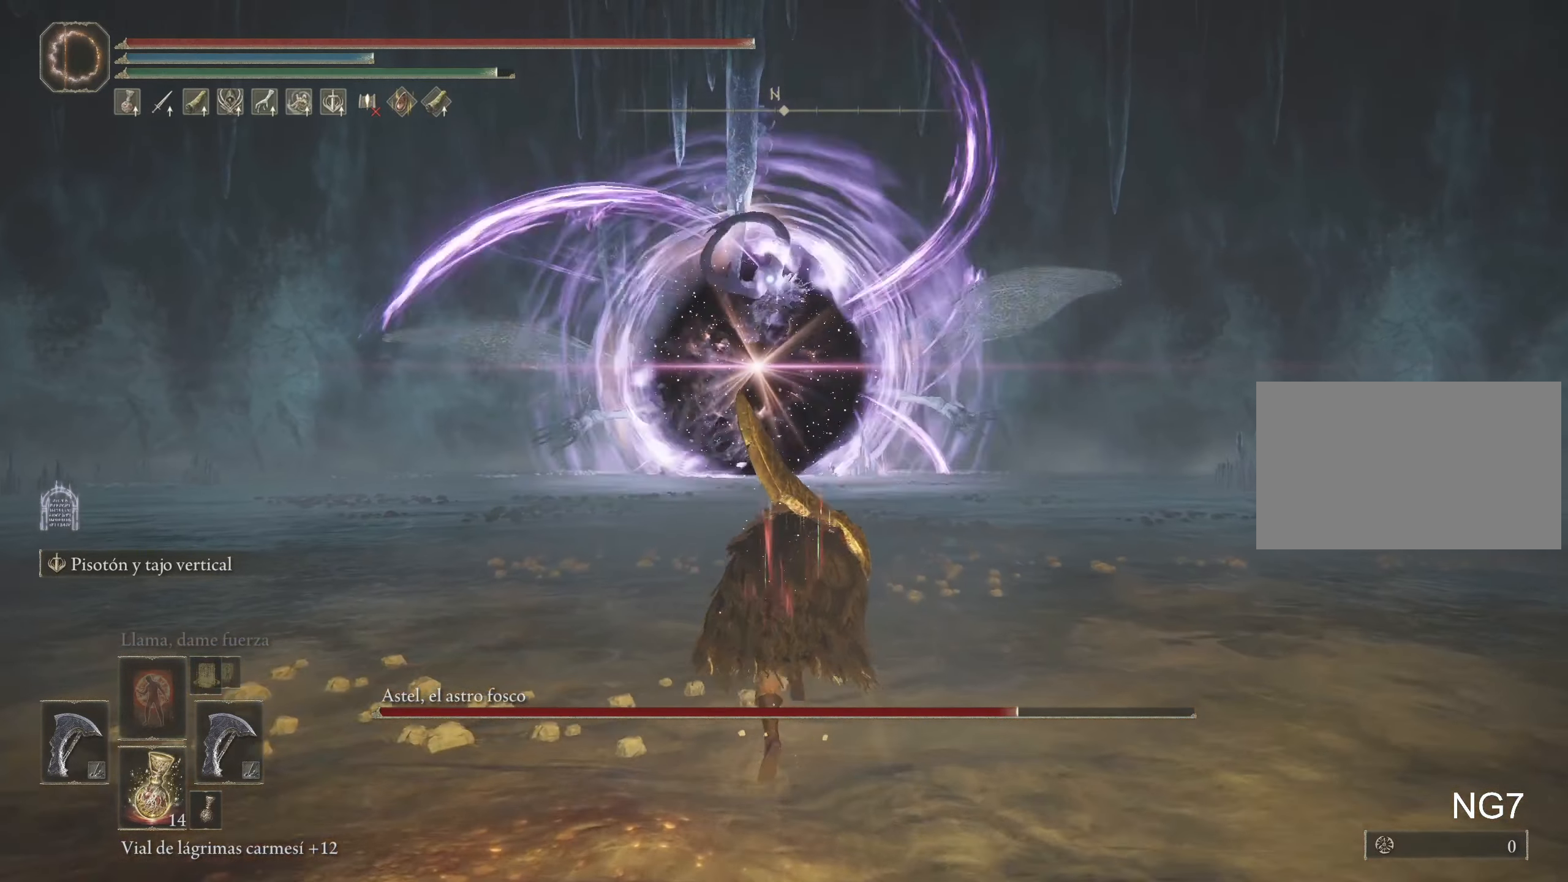
{"keys": ["space", "w"], "mouse": [], "events": []}
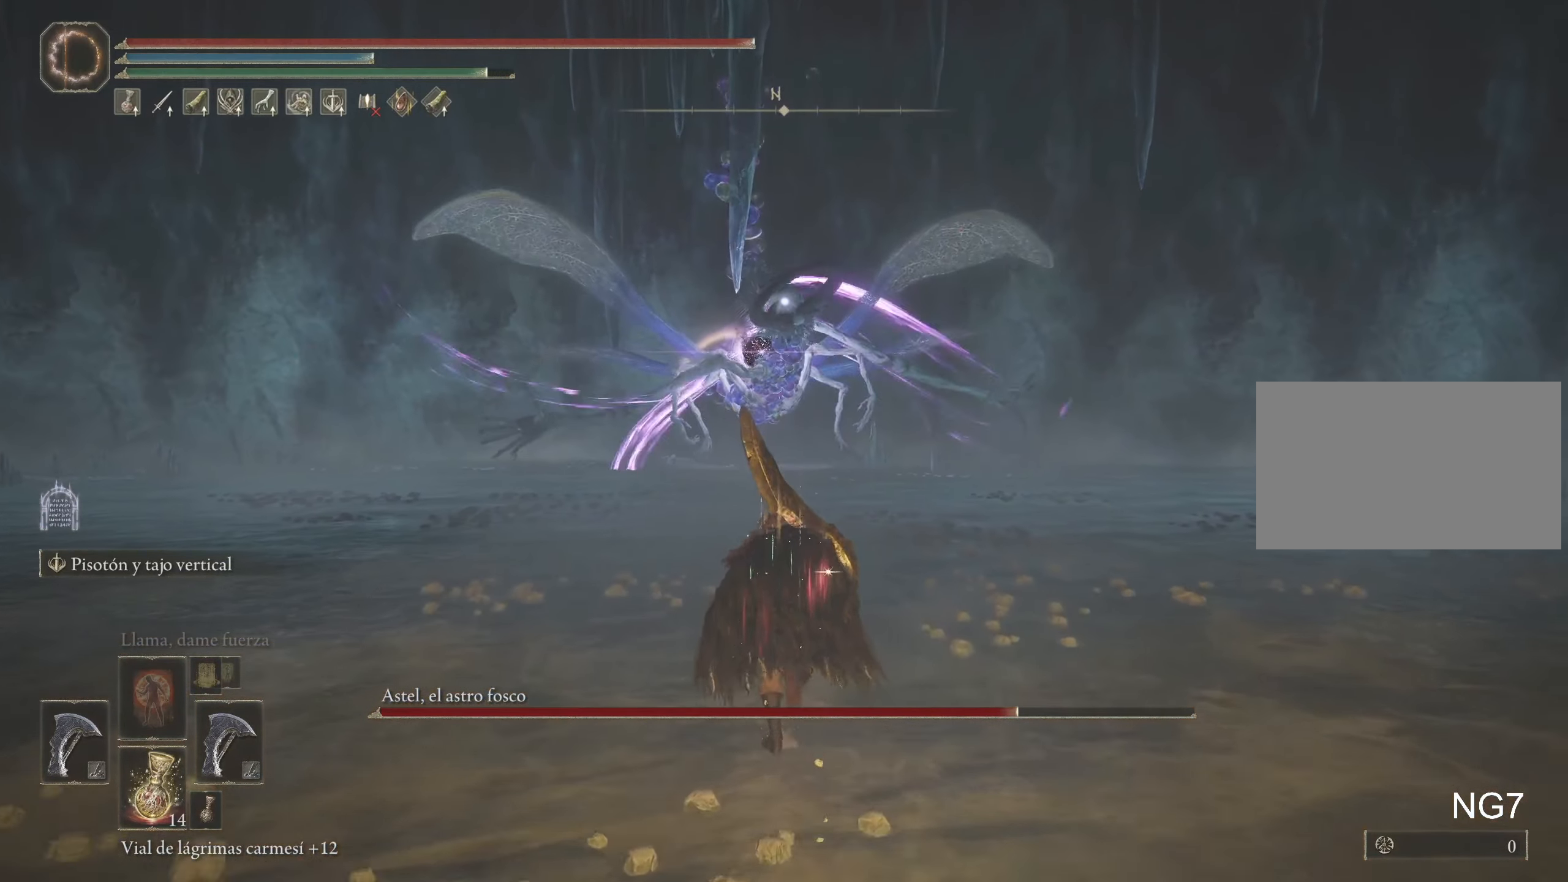
{"keys": ["space", "w"], "mouse": [], "events": []}
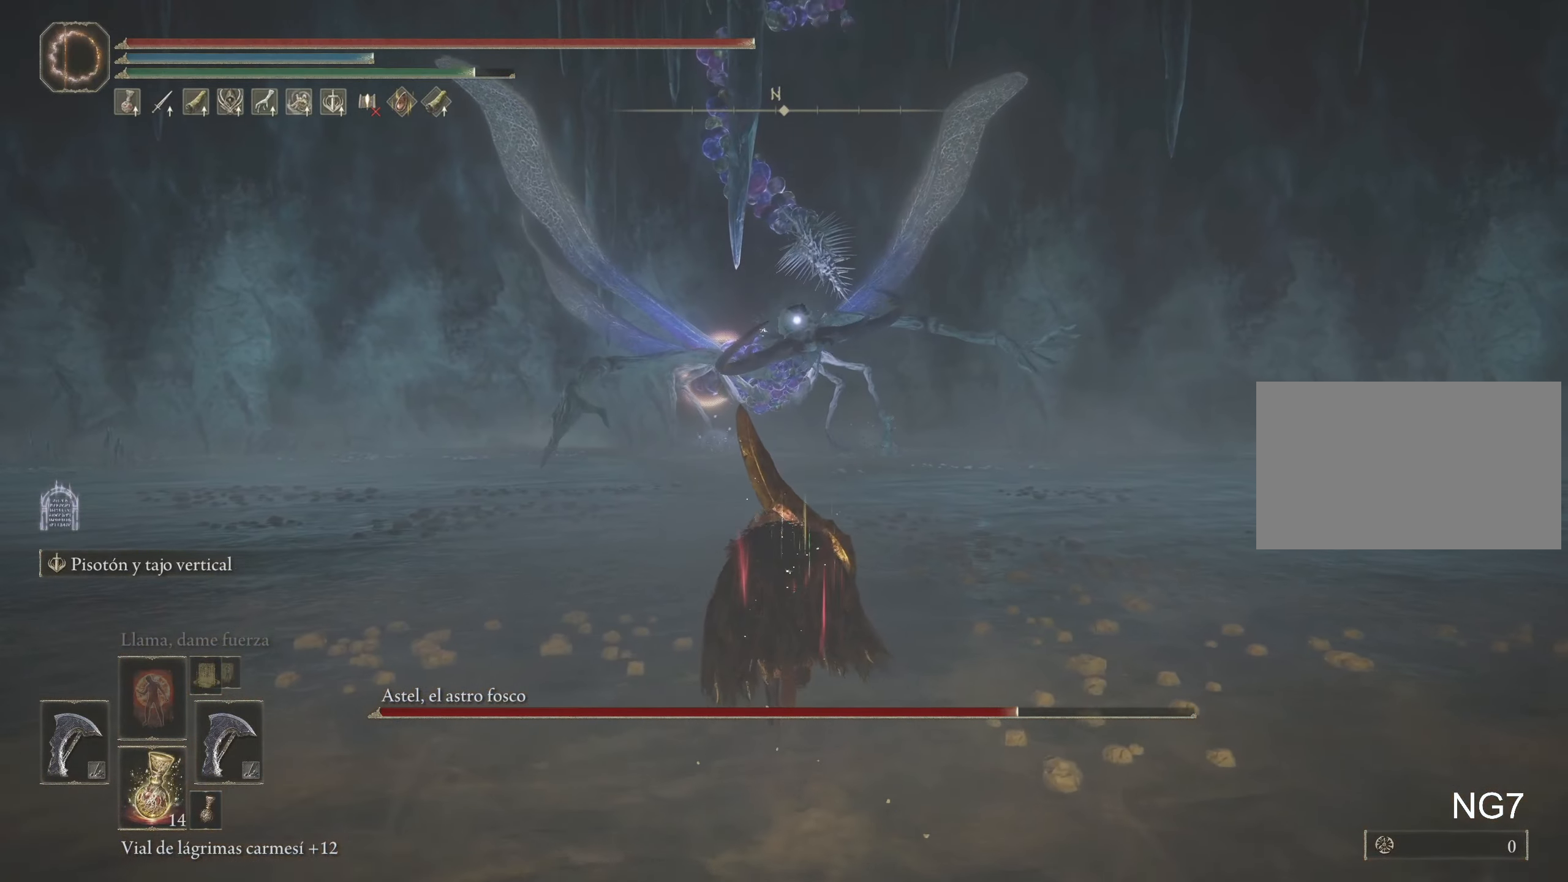
{"keys": ["space", "w"], "mouse": [], "events": []}
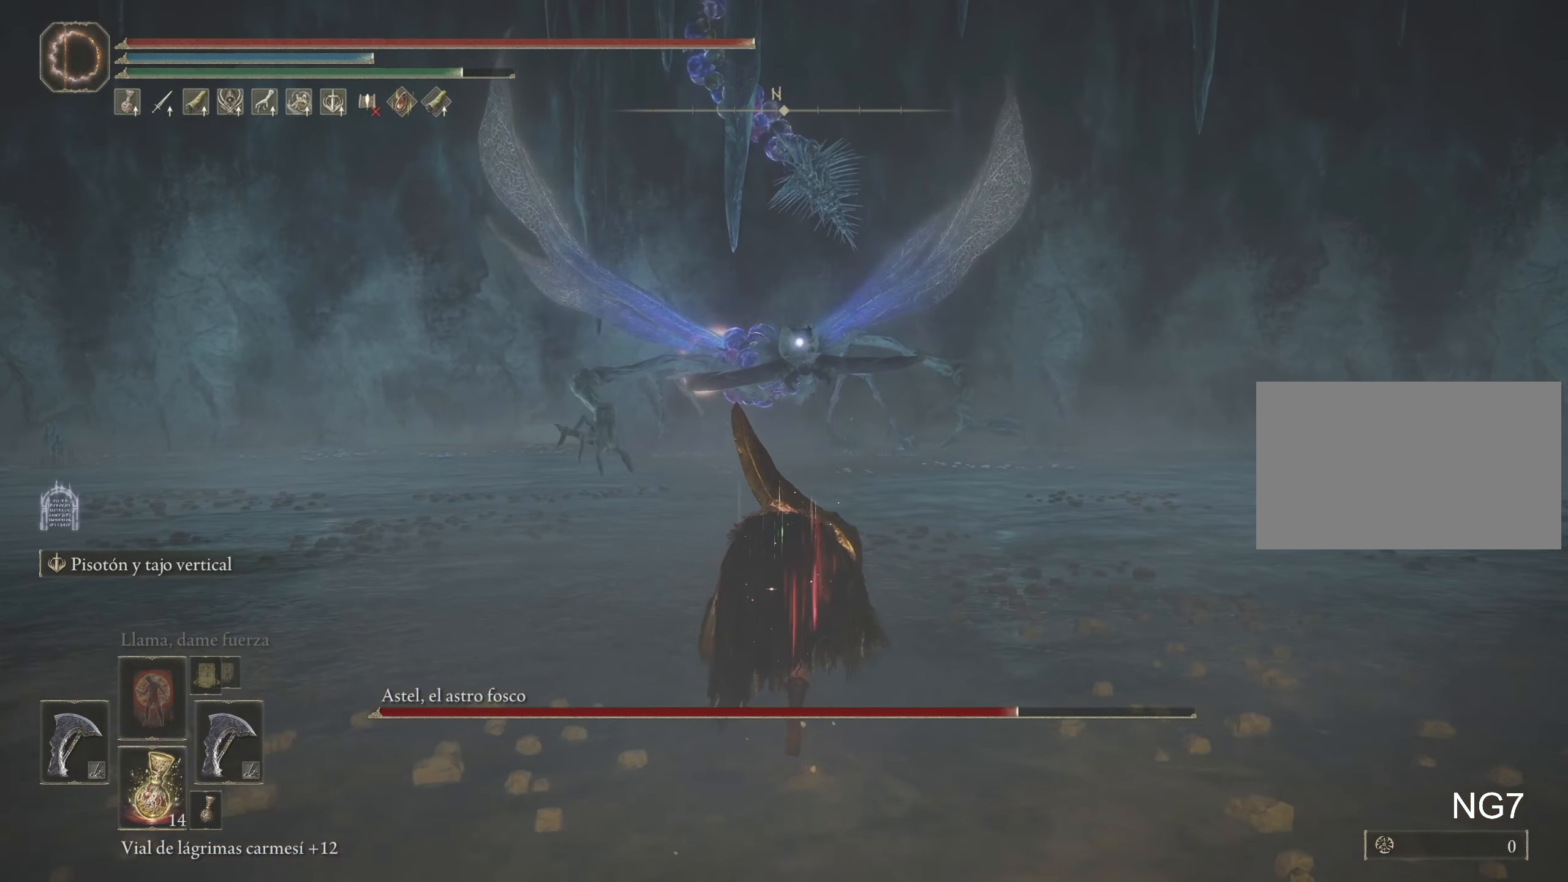
{"keys": ["w"], "mouse": [], "events": [[367, "space", "up"]]}
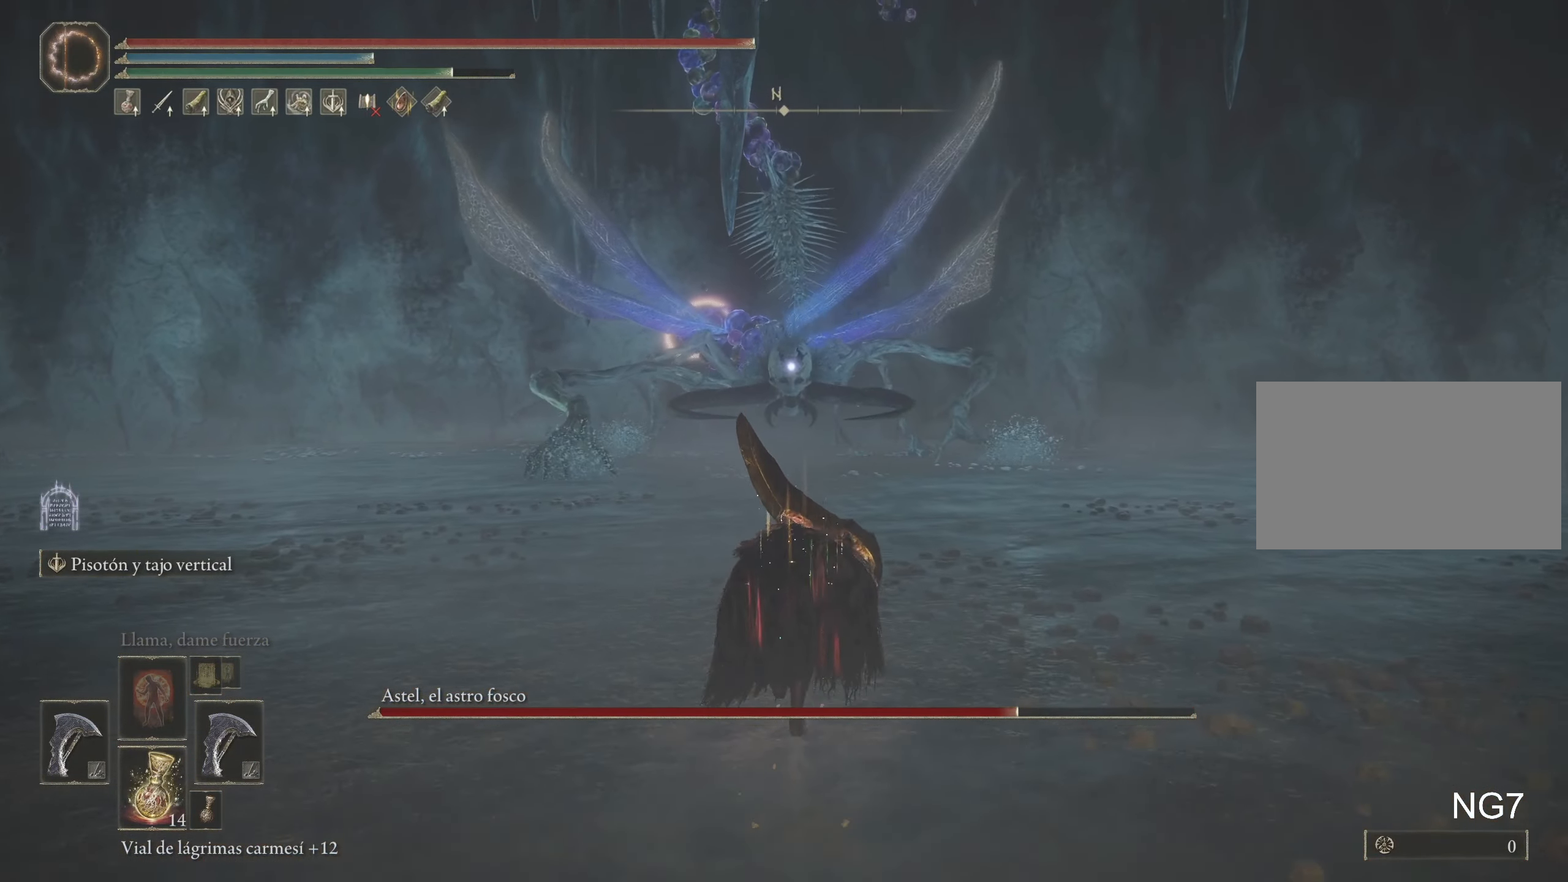
{"keys": ["w"], "mouse": [], "events": []}
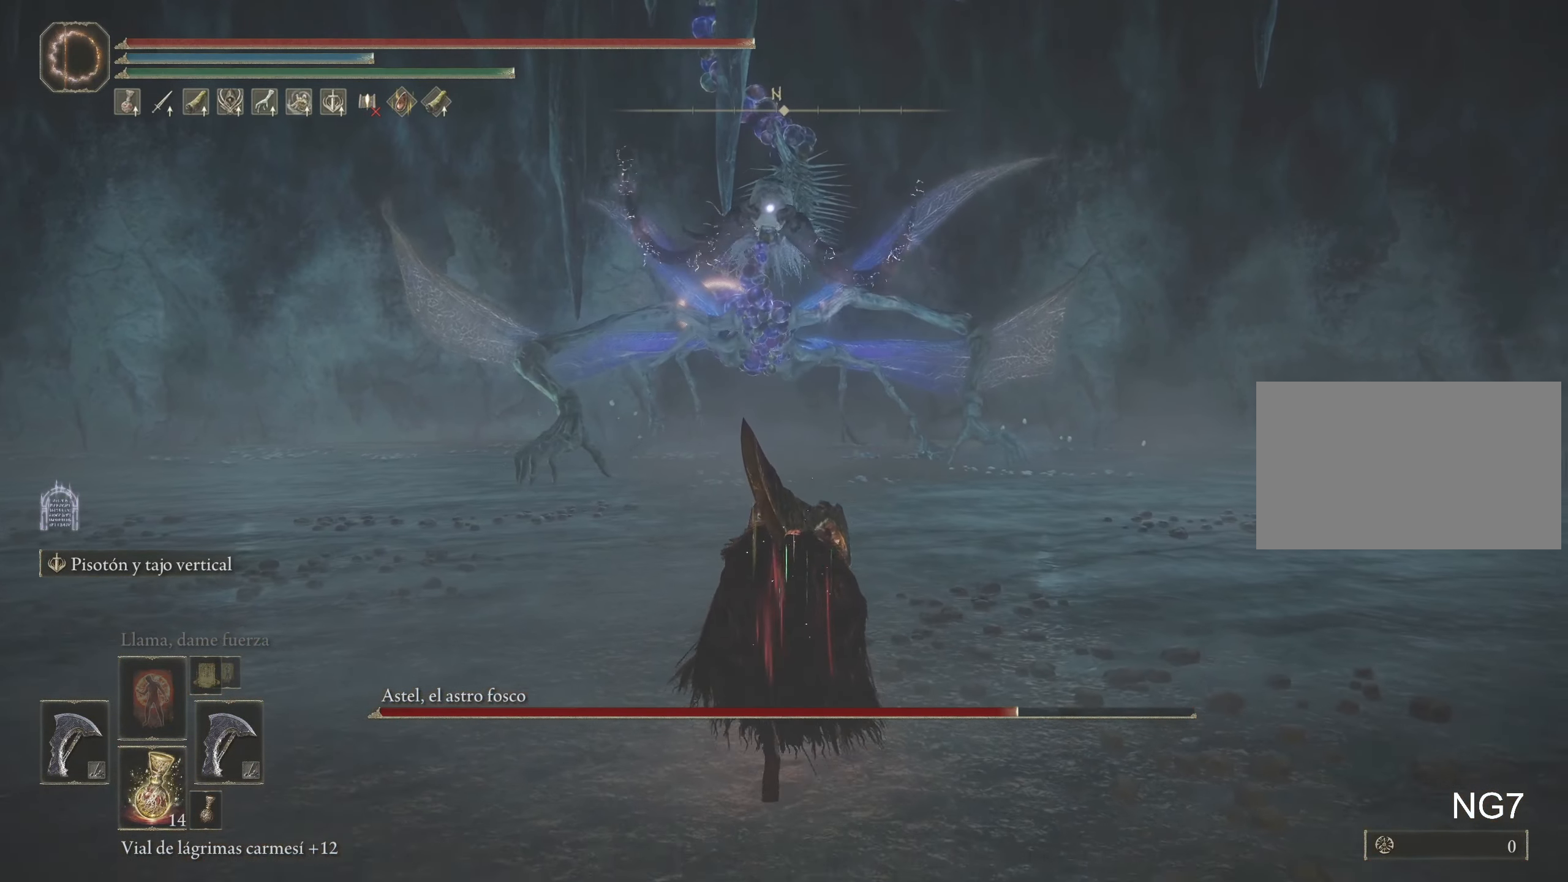
{"keys": ["w"], "mouse": [], "events": []}
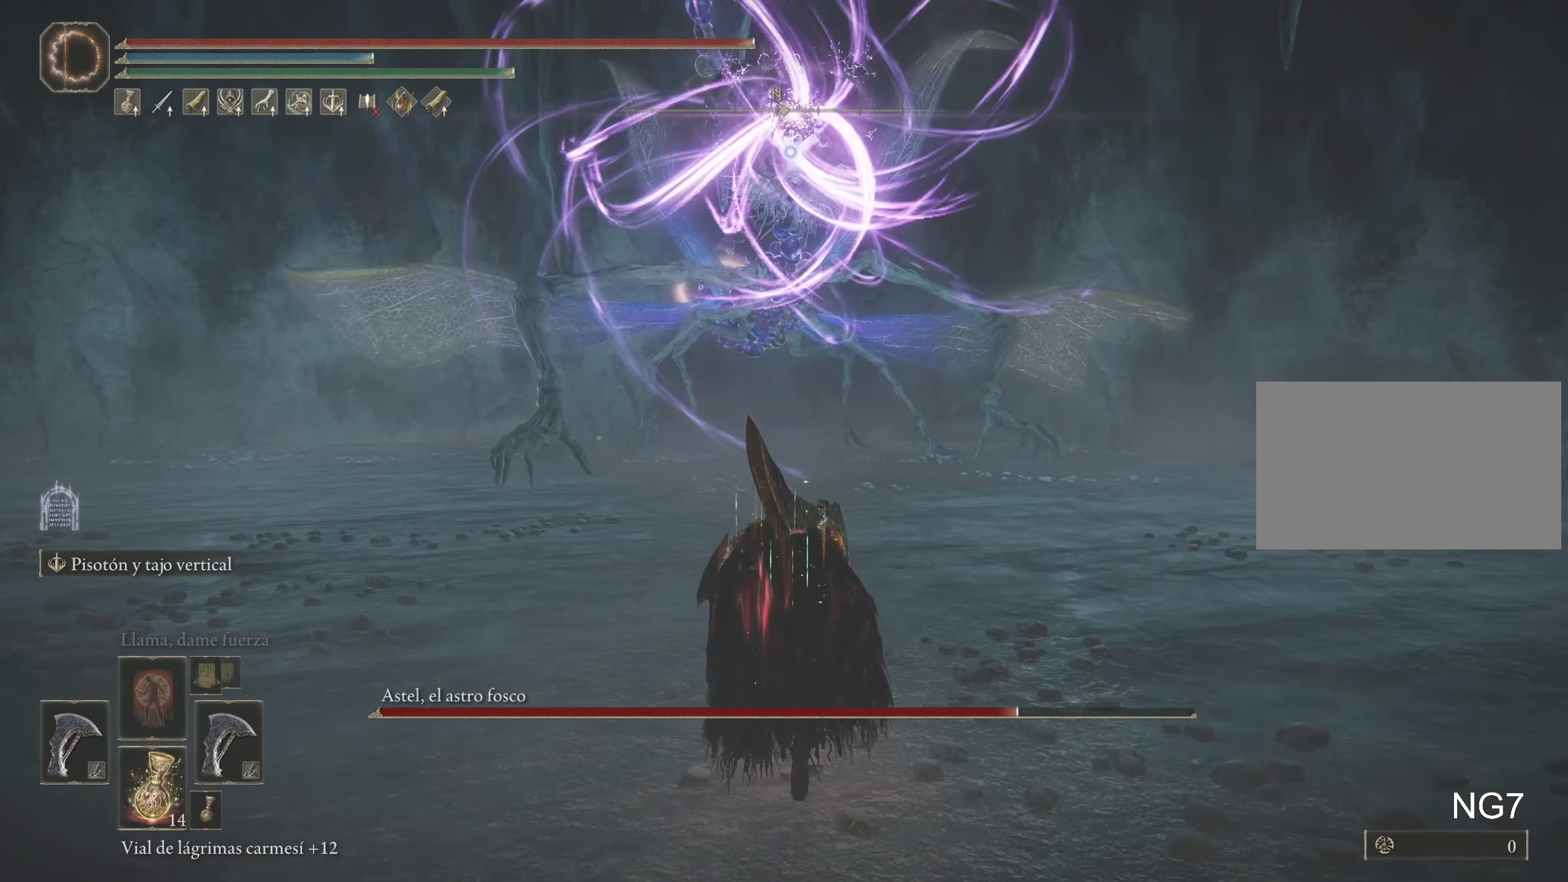
{"keys": [], "mouse": [], "events": [[333, "w", "up"]]}
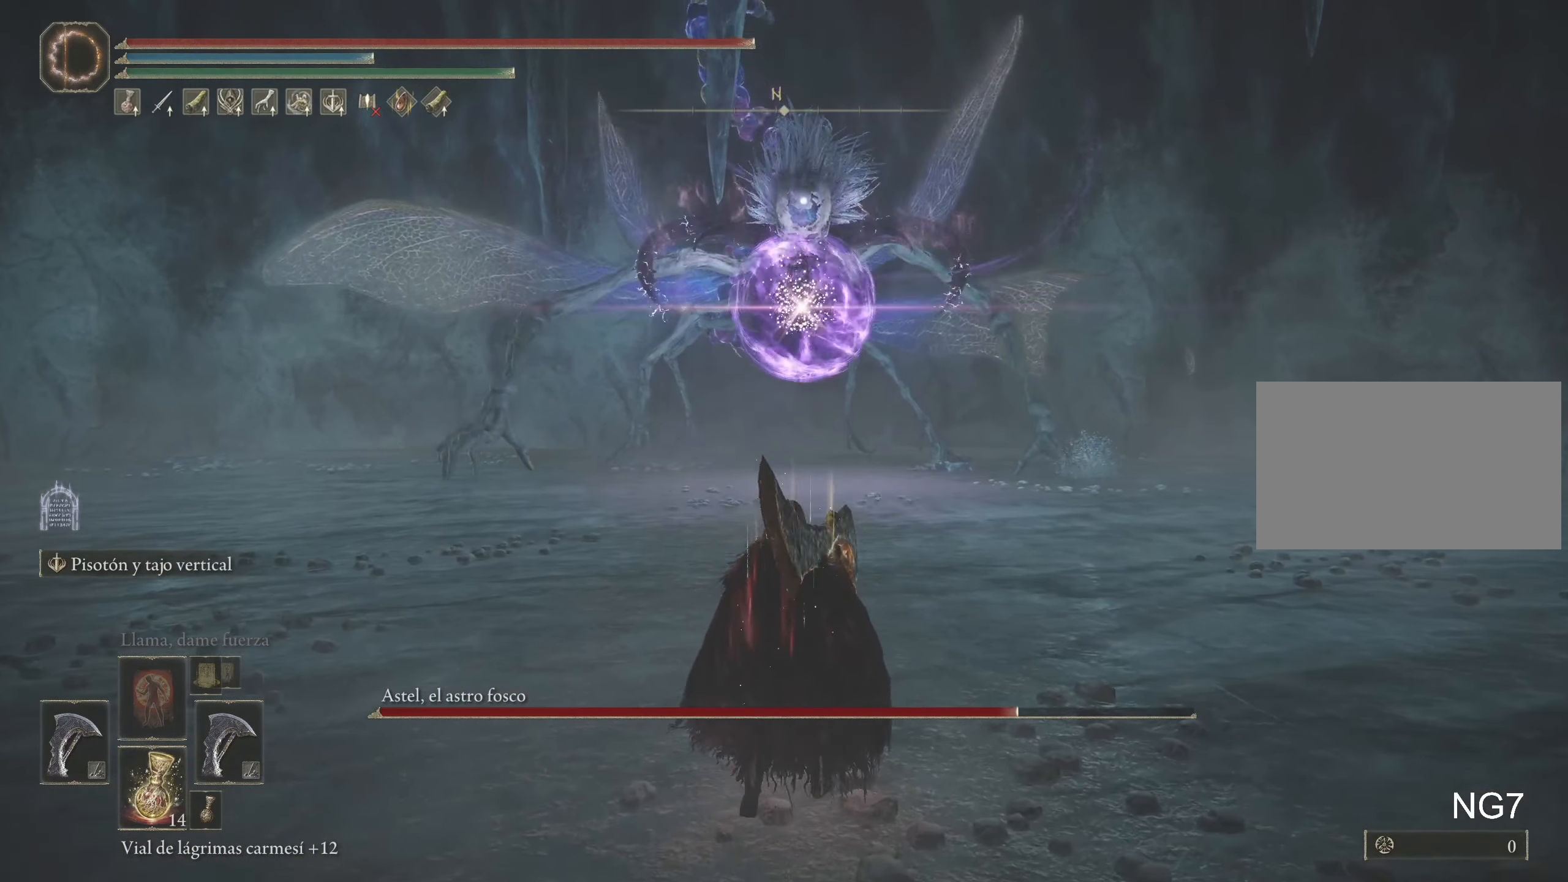
{"keys": [], "mouse": [], "events": []}
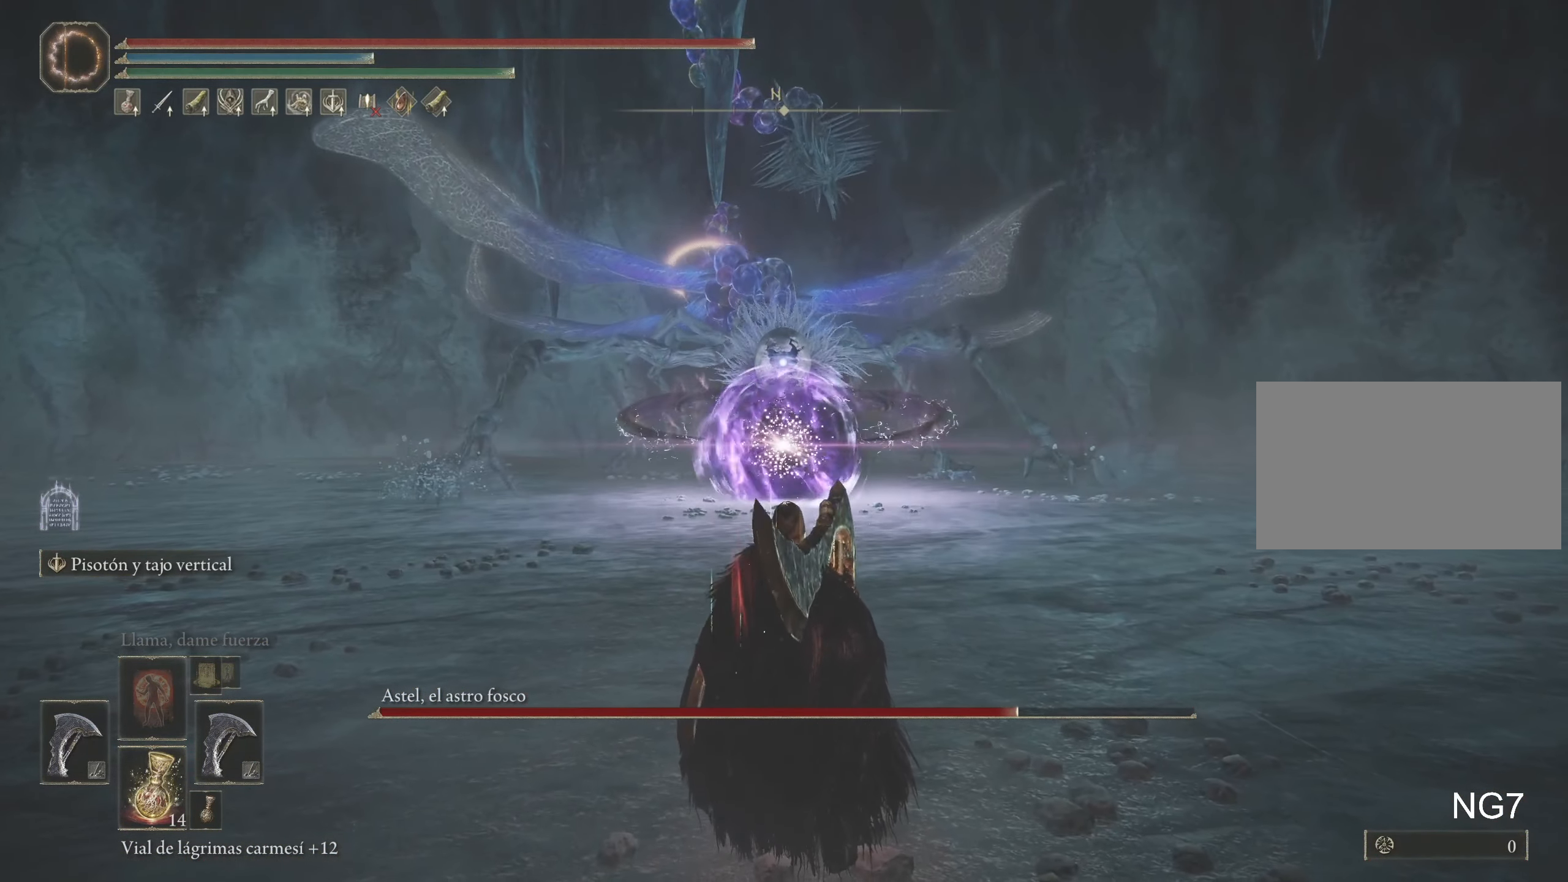
{"keys": ["w"], "mouse": [], "events": [[167, "w", "down"], [300, "space", "down"], [400, "space", "up"]]}
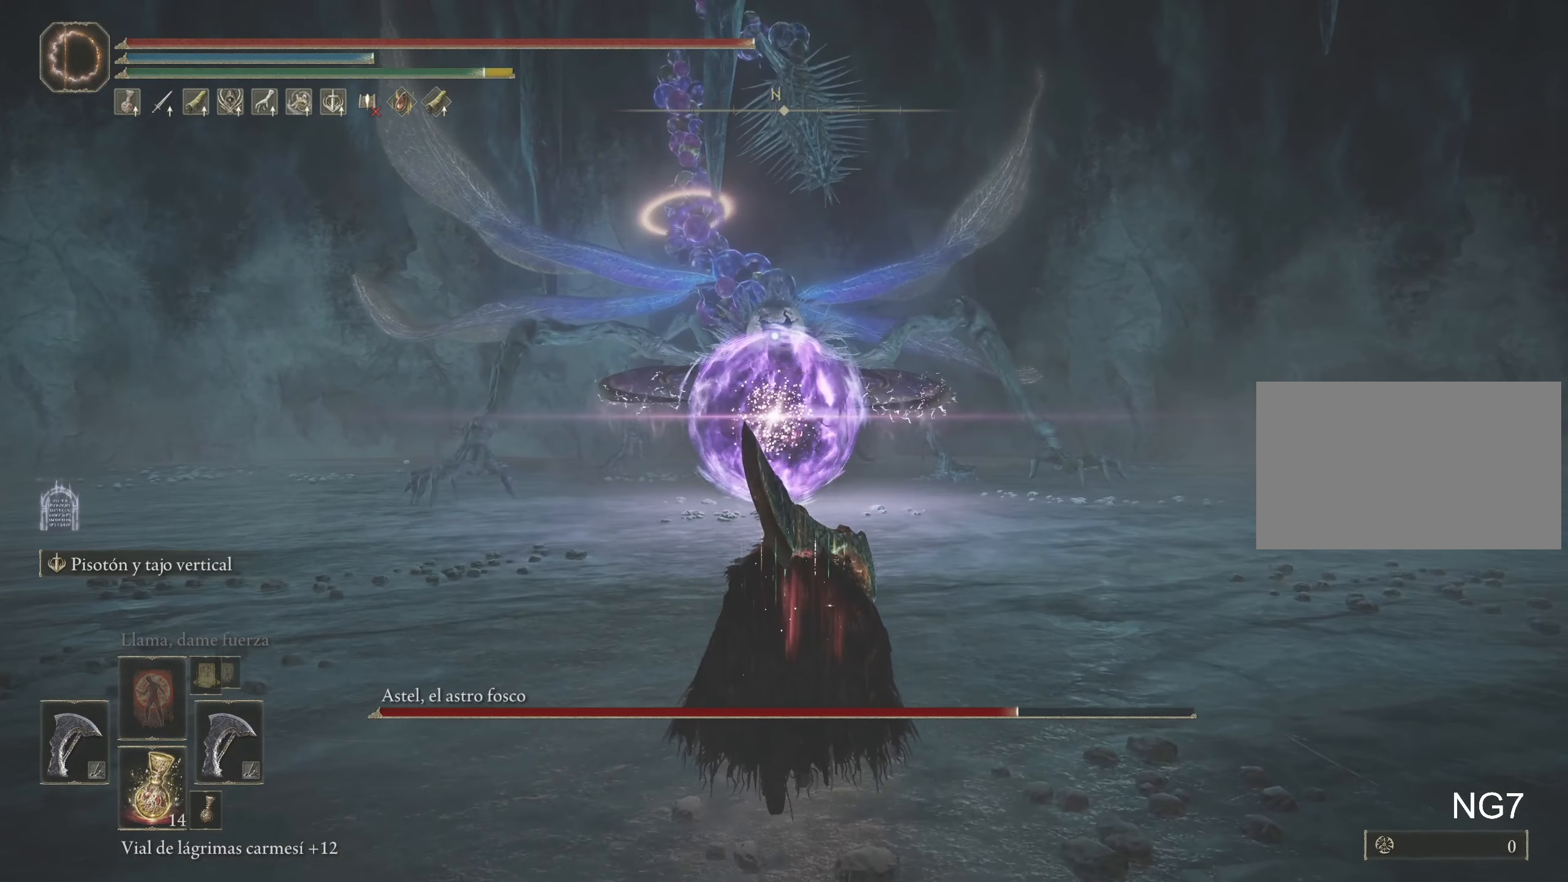
{"keys": ["w"], "mouse": [], "events": []}
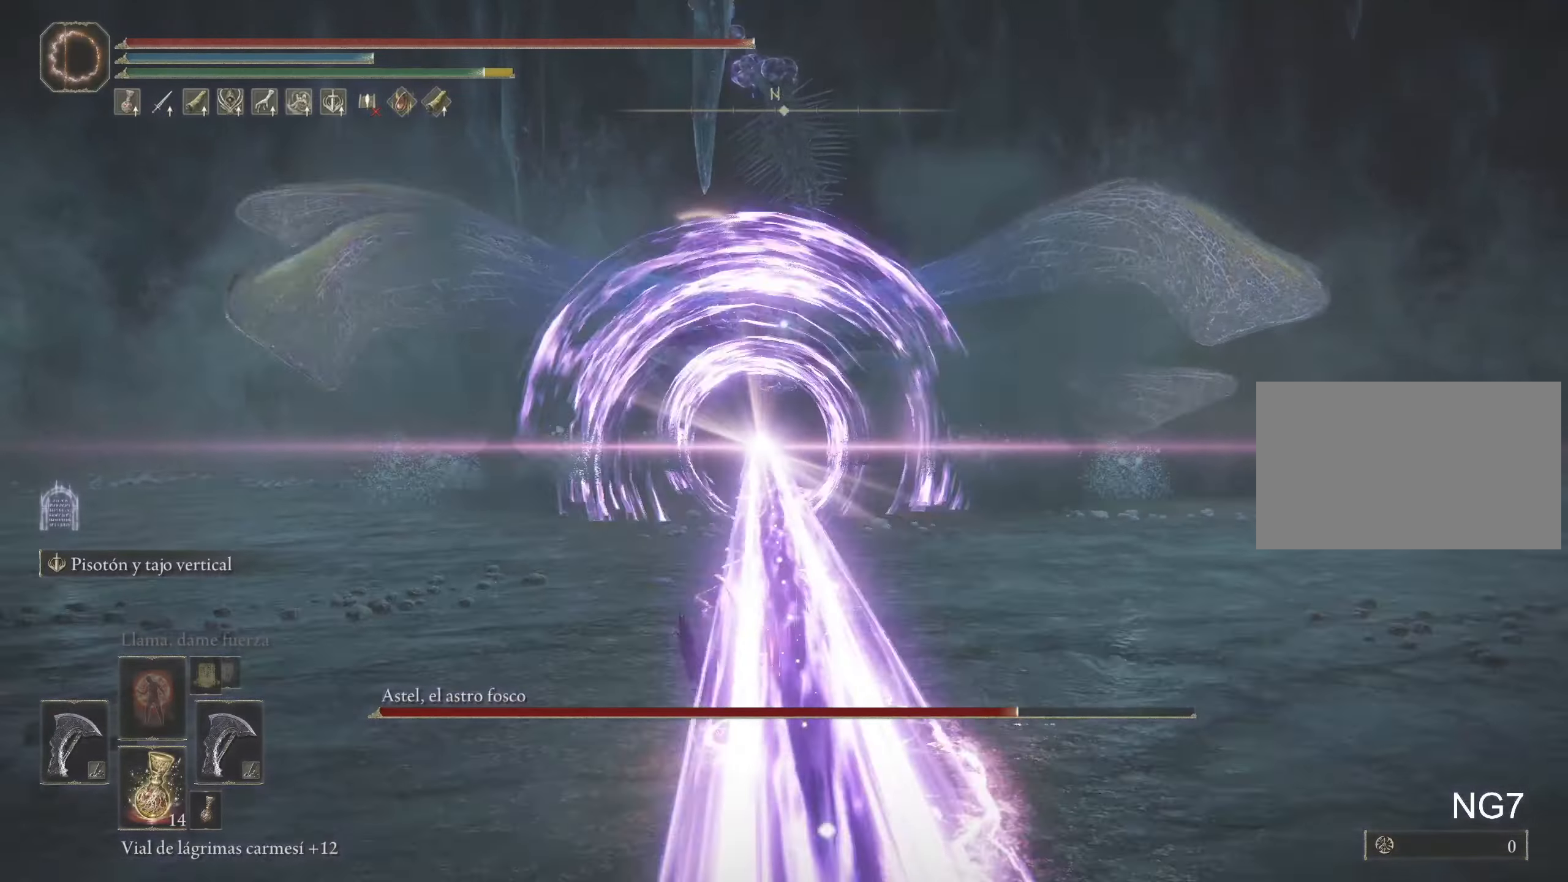
{"keys": ["space", "w"], "mouse": [], "events": [[100, "space", "down"]]}
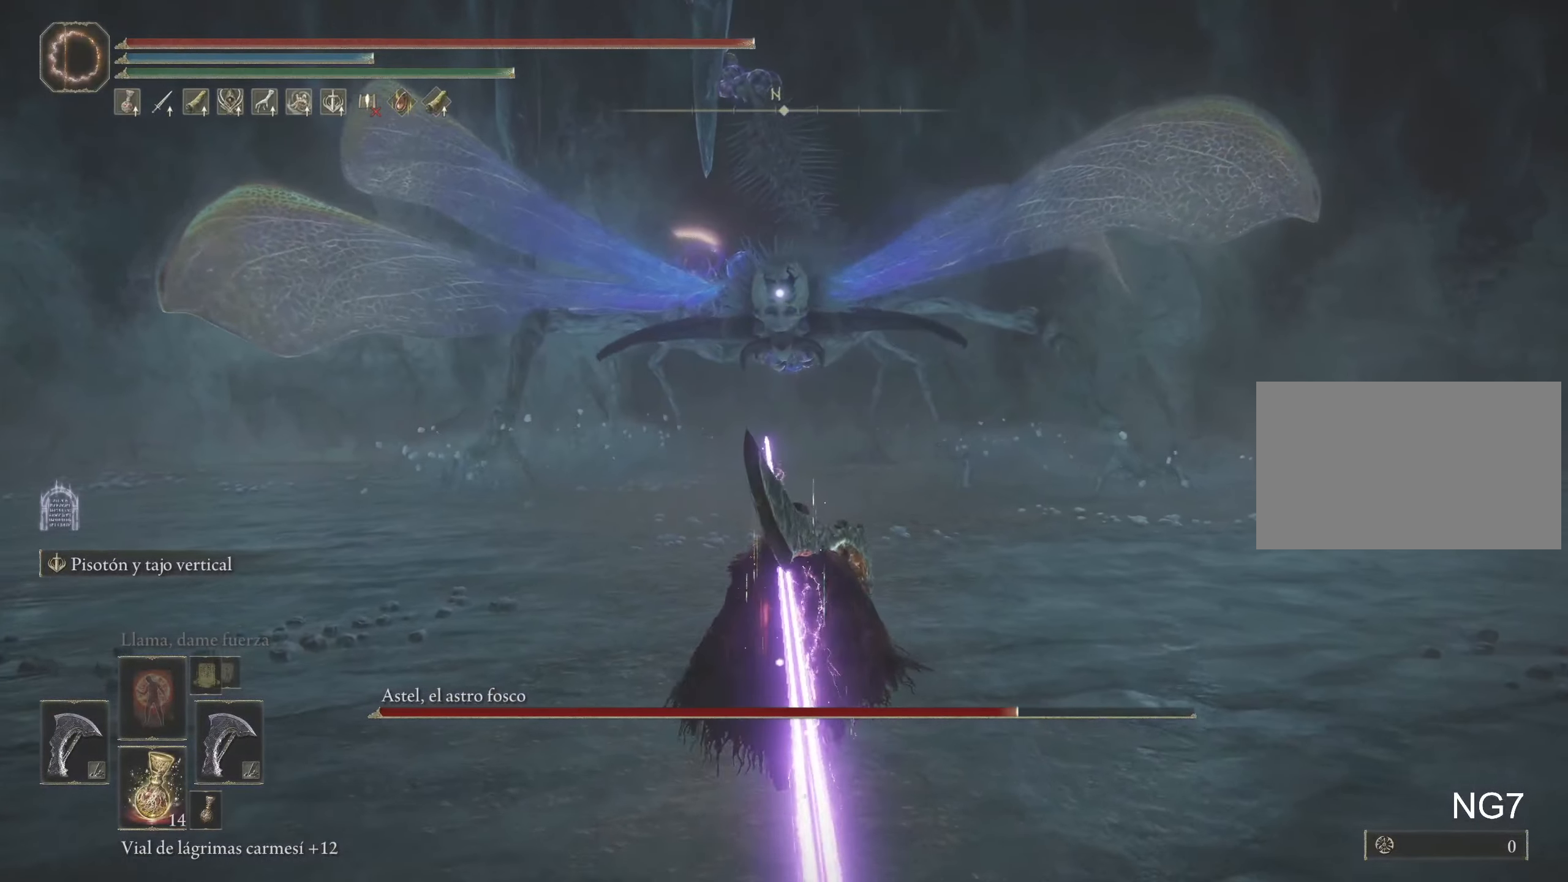
{"keys": ["space", "w"], "mouse": ["wheel"], "events": [[484, "mouse_wheel", "down"]]}
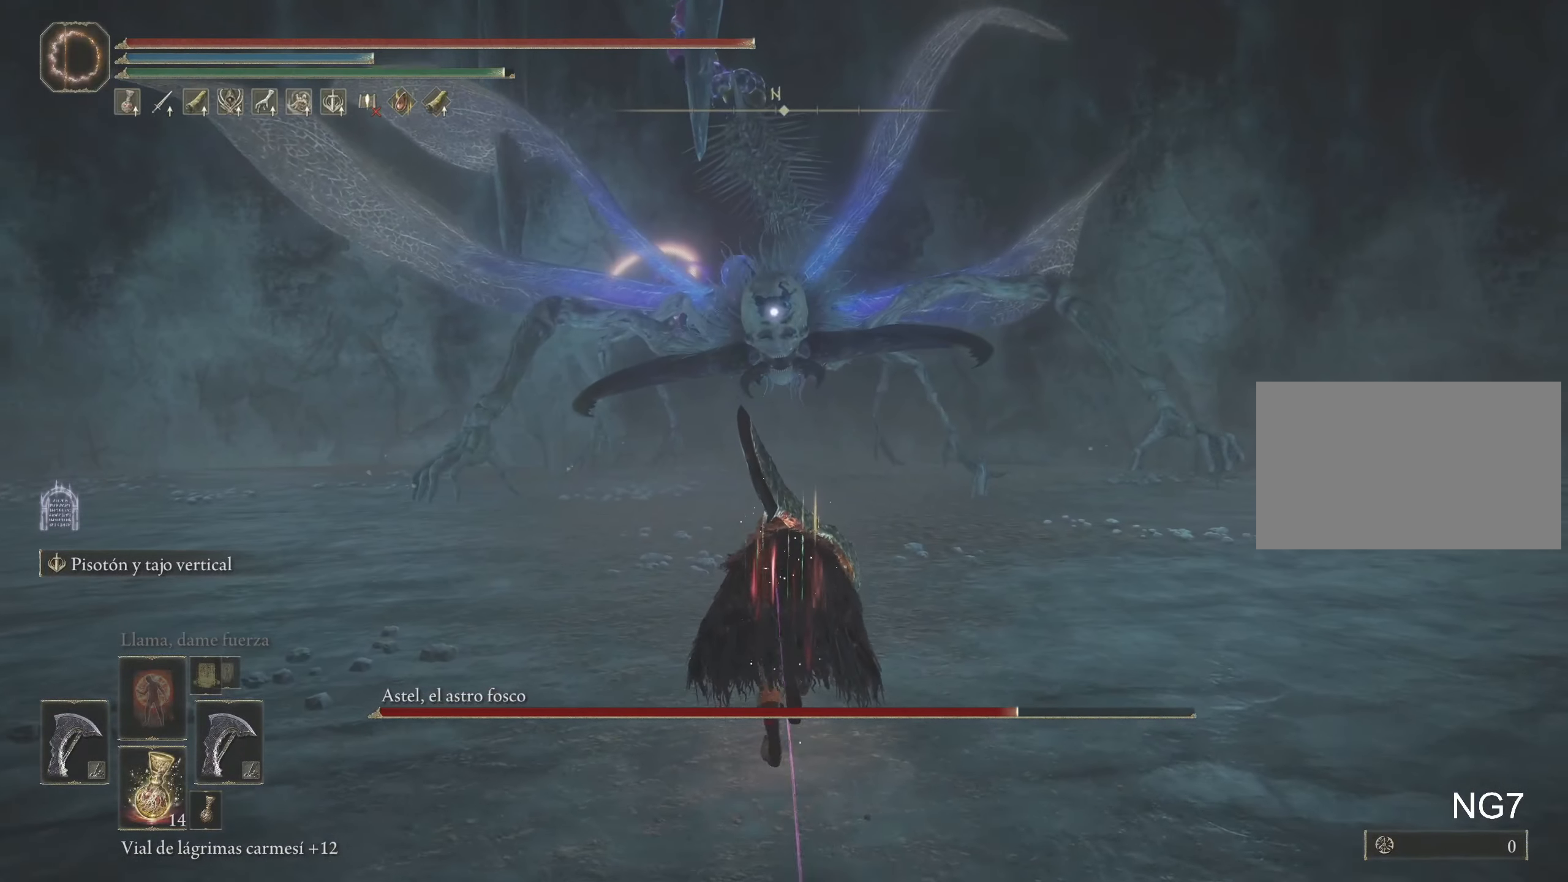
{"keys": [], "mouse": [], "events": [[134, "mouse_wheel", "up"], [134, "space", "up"], [134, "w", "up"]]}
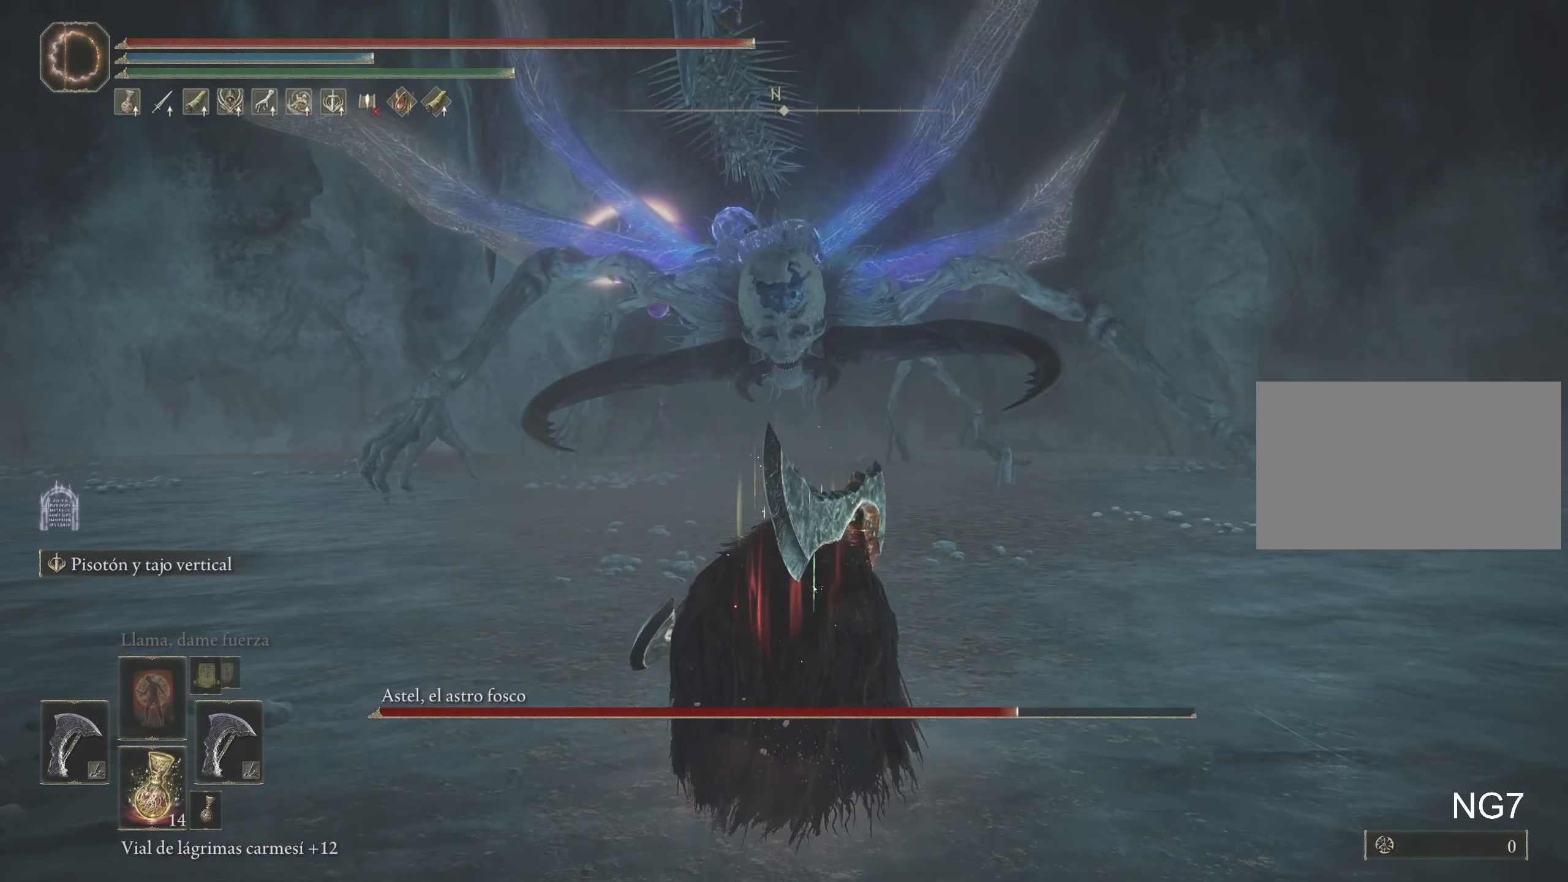
{"keys": ["s"], "mouse": [], "events": [[150, "s", "down"]]}